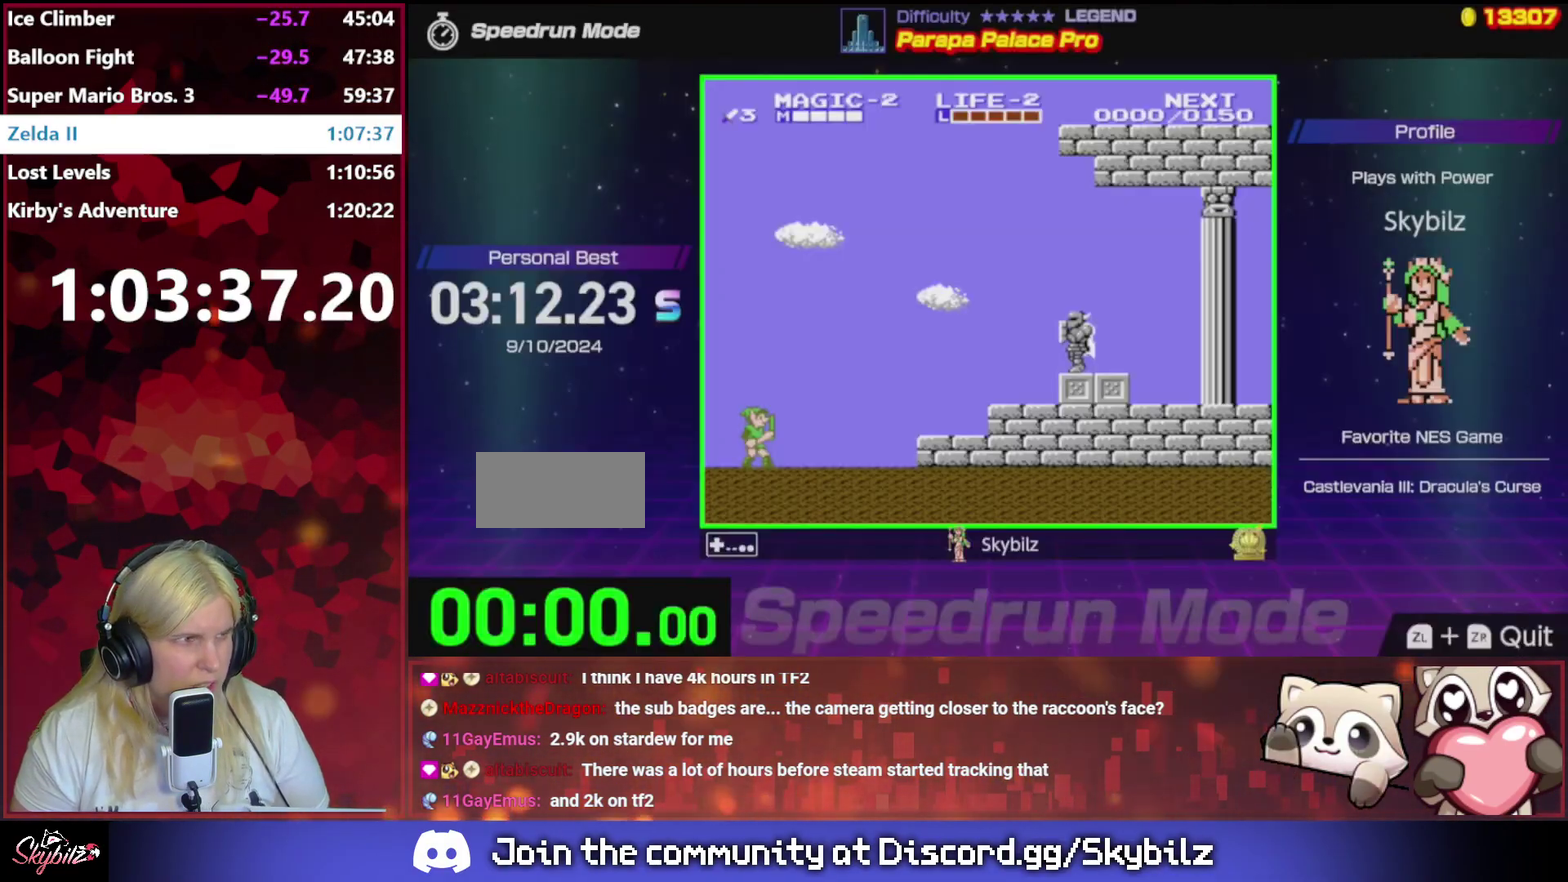
Gameplay with a controller (Nintendo layout); each line is a JSON object with the inputs held at the frame after it. "events" lists button and stick changes between this image and that frame as [ms after this image, input, new state], when the widget could be followed in between. Not read: L3 R3.
{"buttons": [], "events": []}
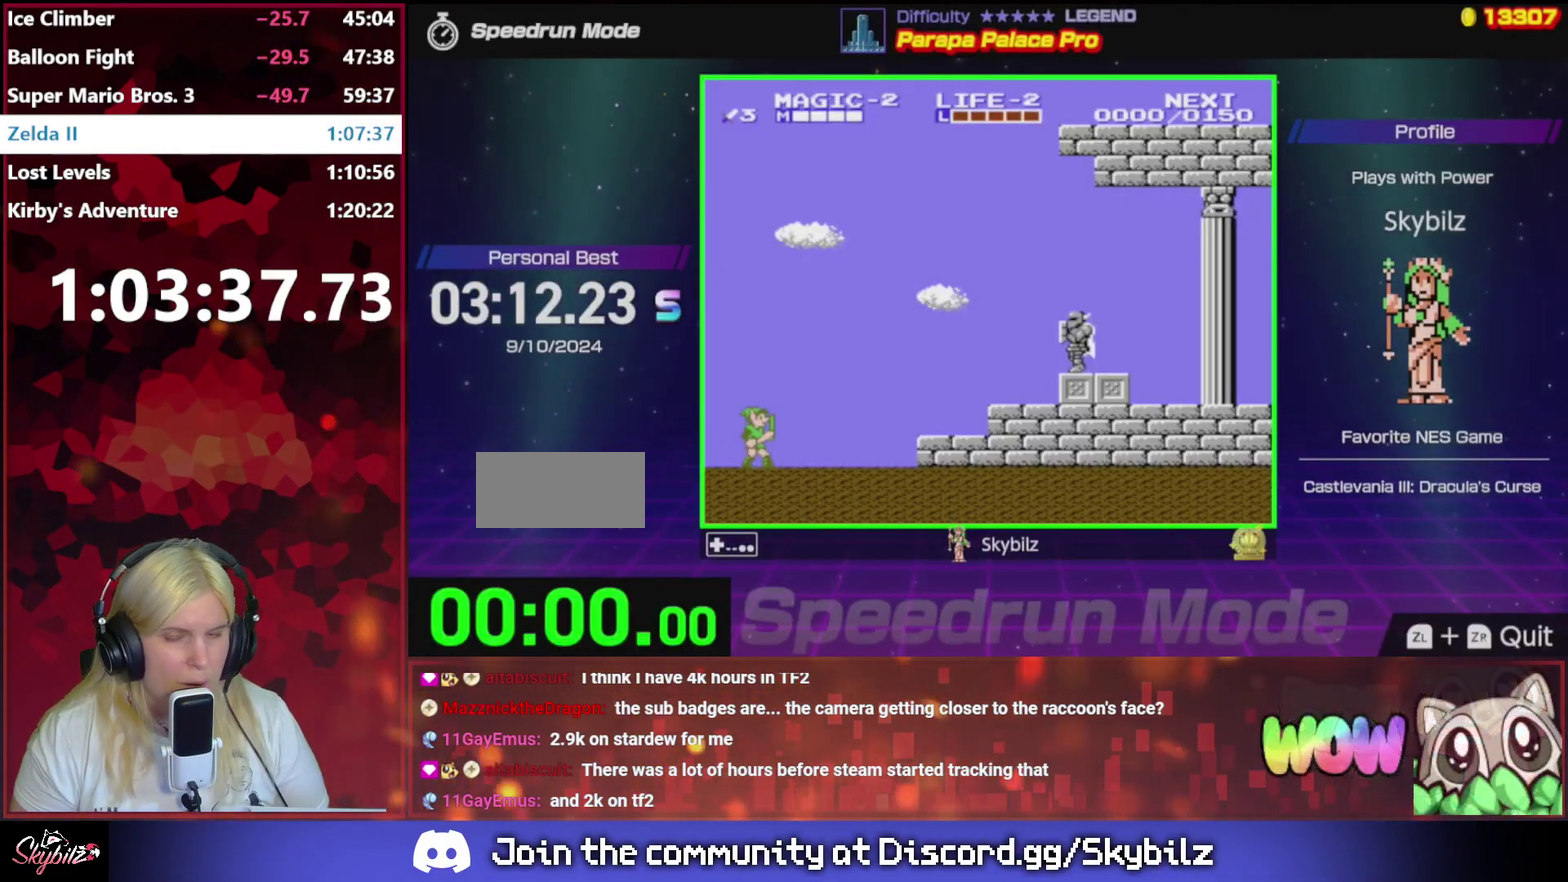
{"buttons": [], "events": []}
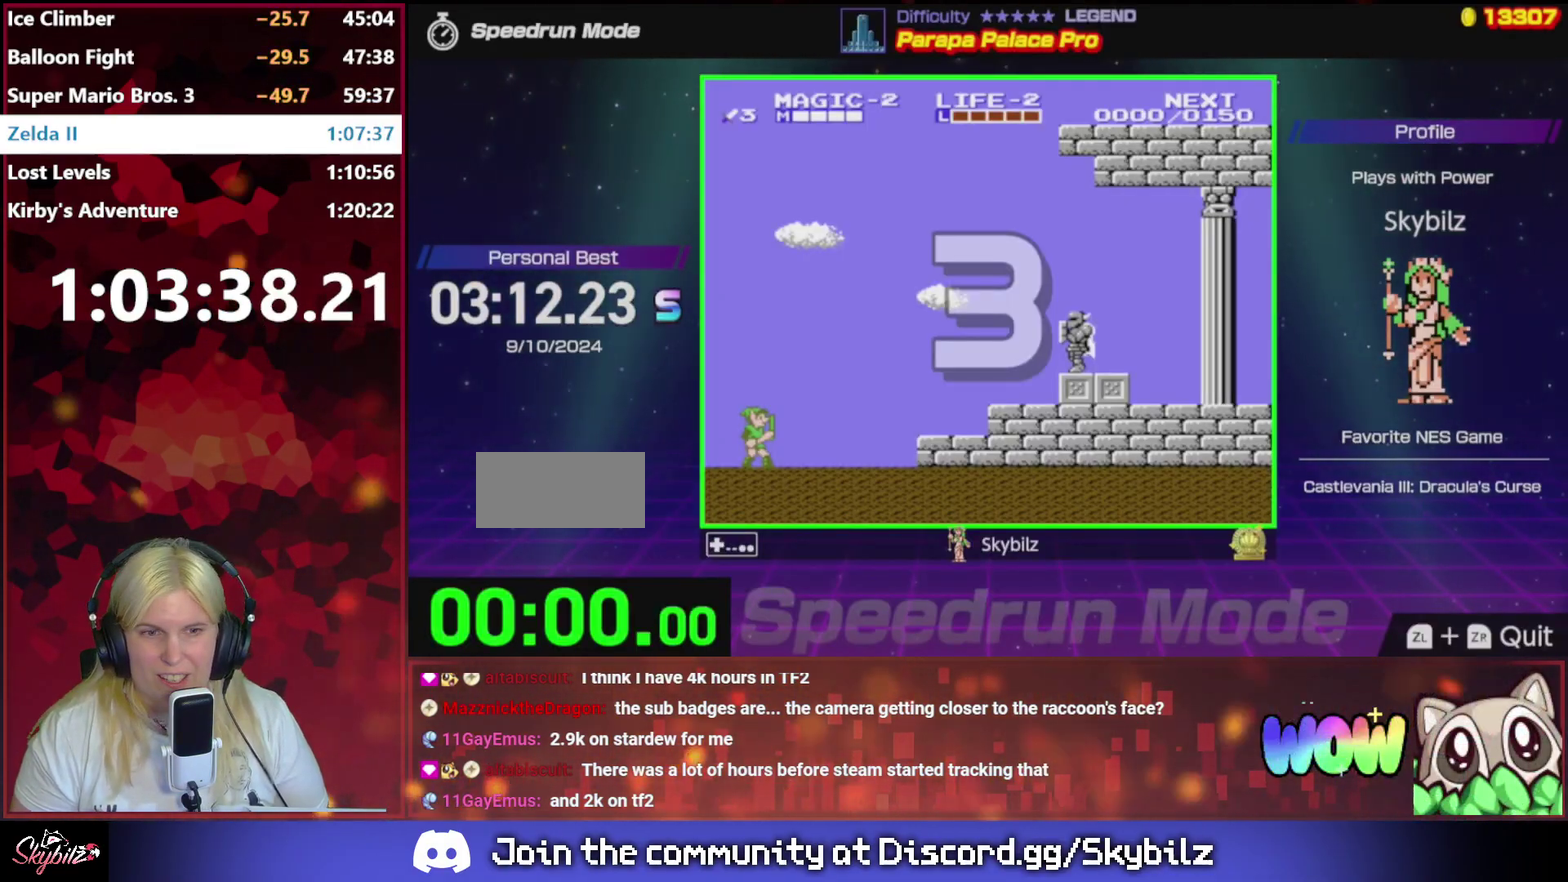
{"buttons": [], "events": []}
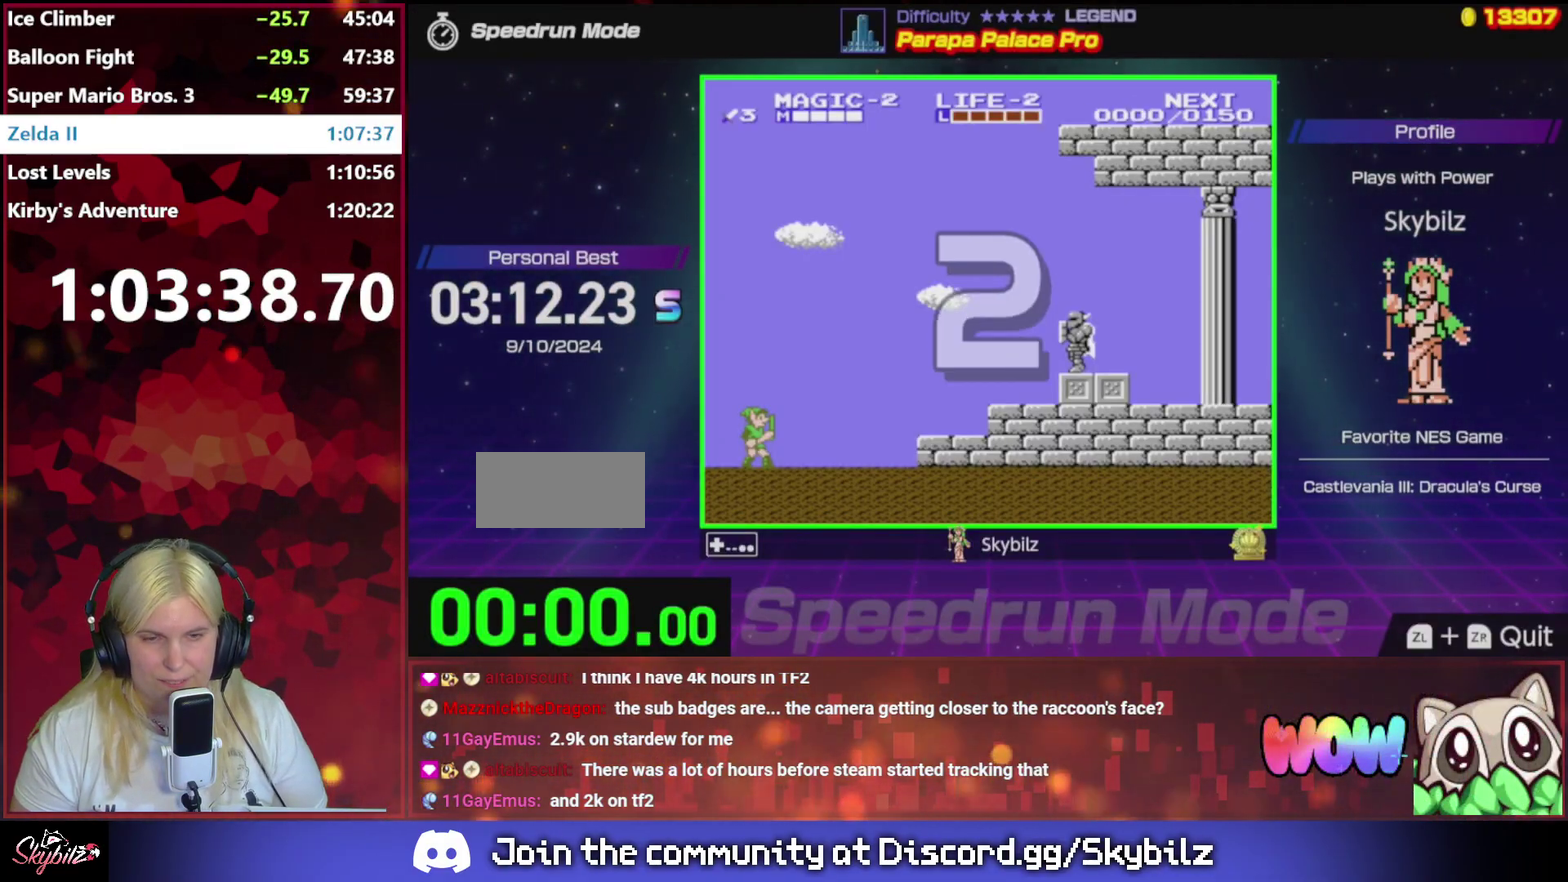
{"buttons": [], "events": []}
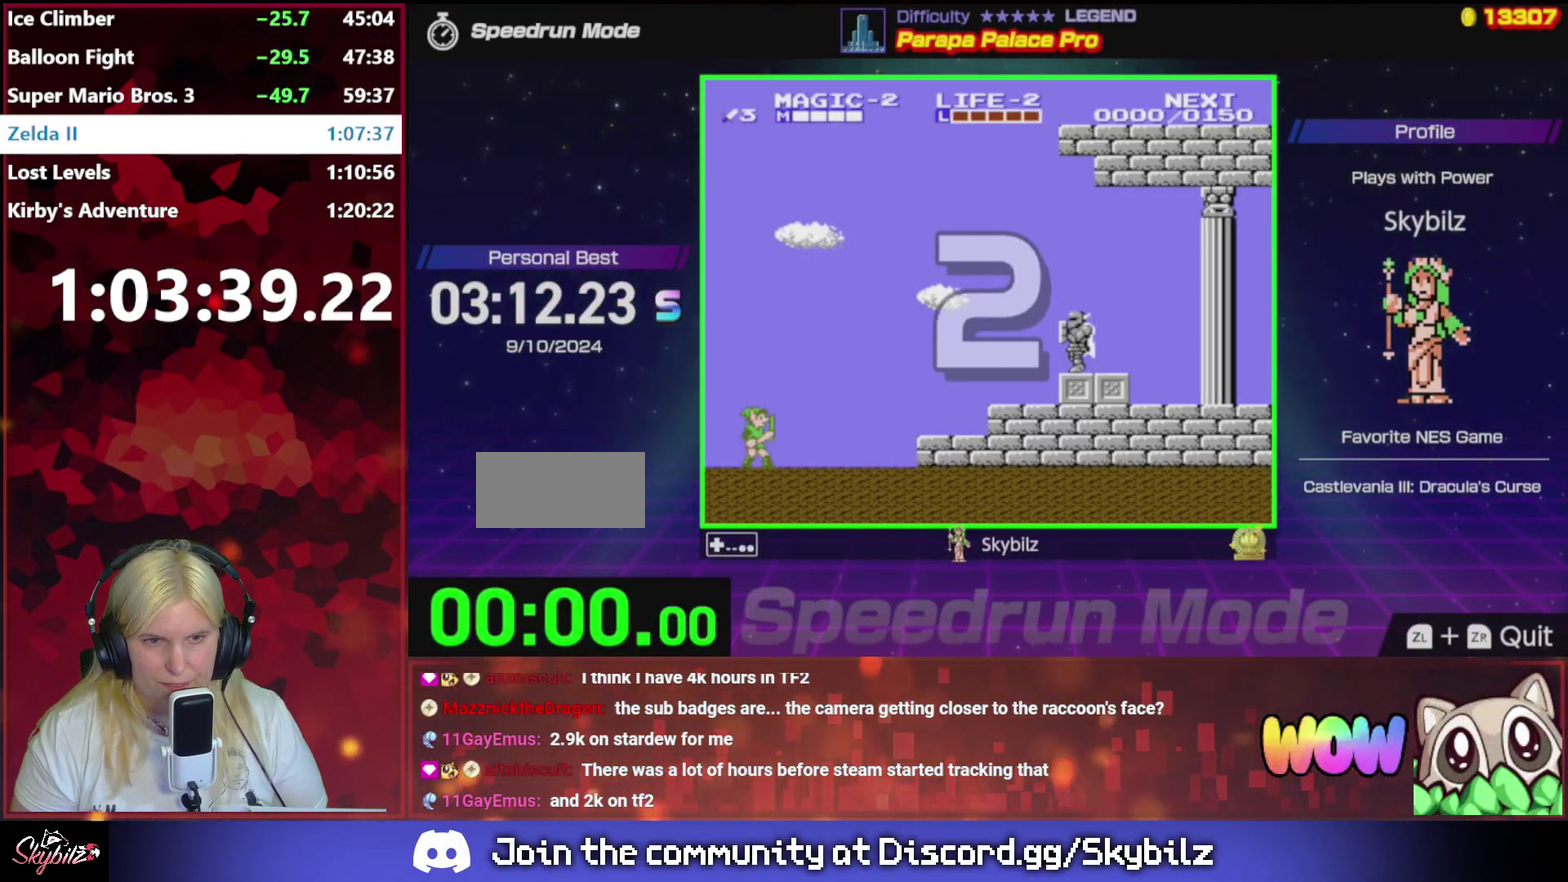
{"buttons": ["DPAD_RIGHT"], "events": [[217, "DPAD_RIGHT", "down"]]}
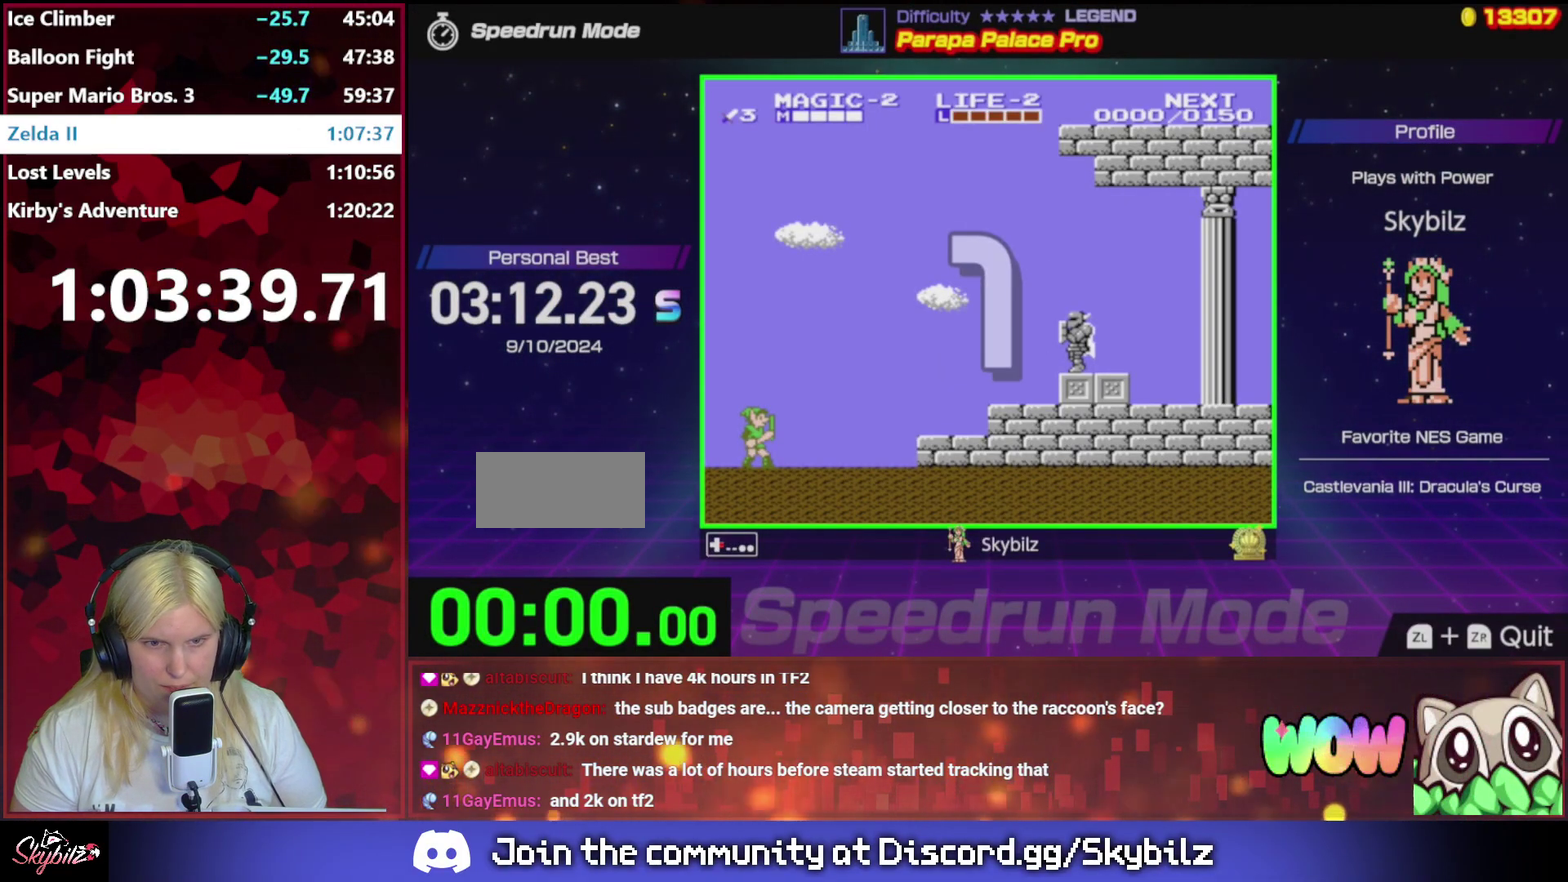
{"buttons": ["DPAD_RIGHT"], "events": []}
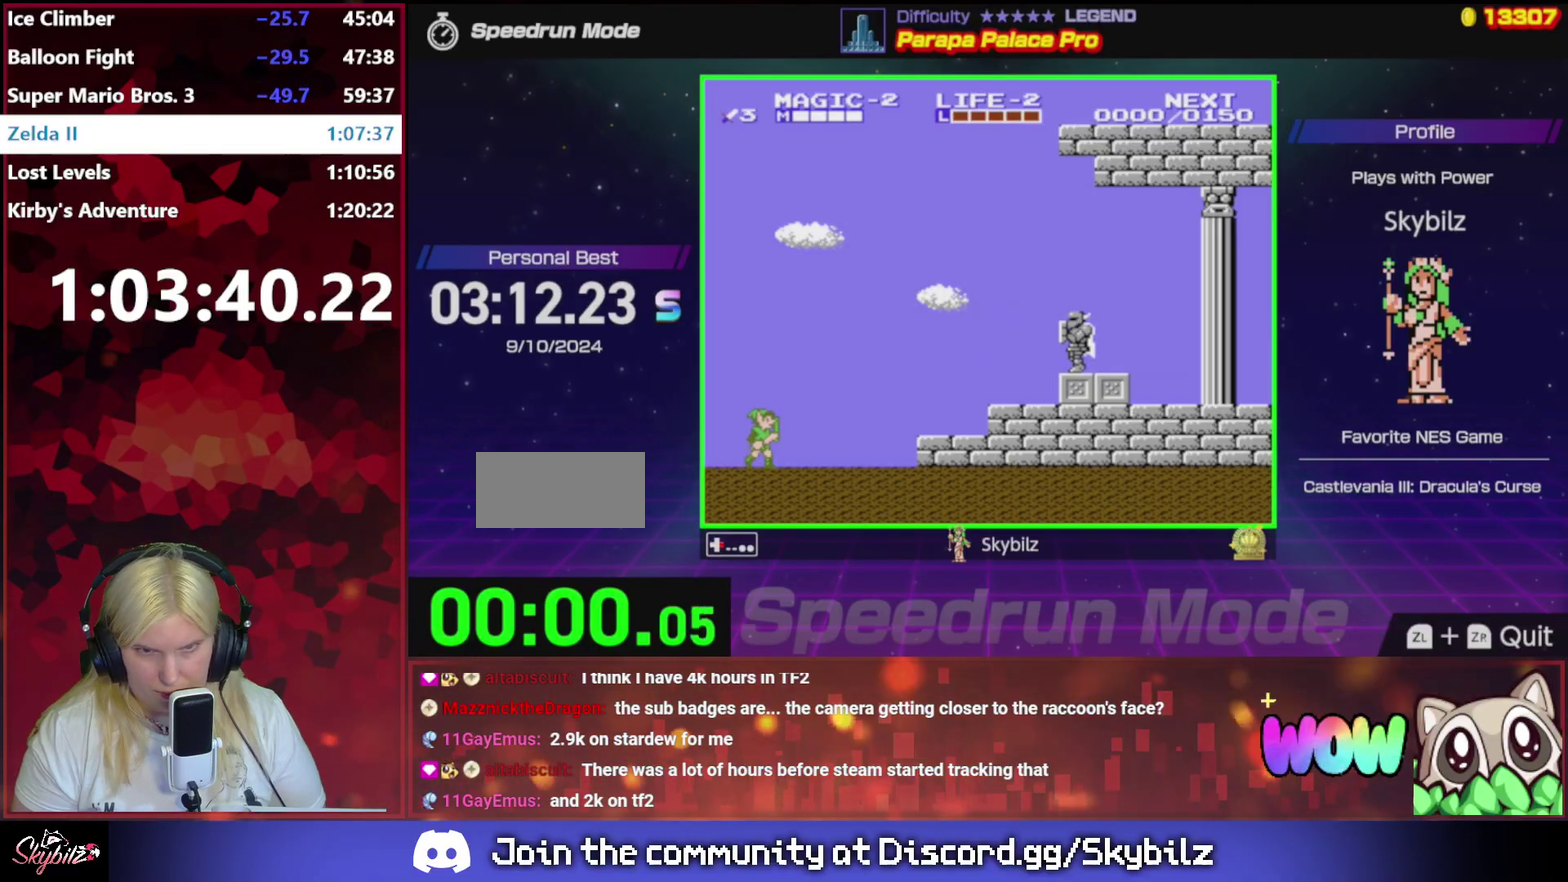
{"buttons": ["A", "DPAD_RIGHT"], "events": [[483, "A", "down"]]}
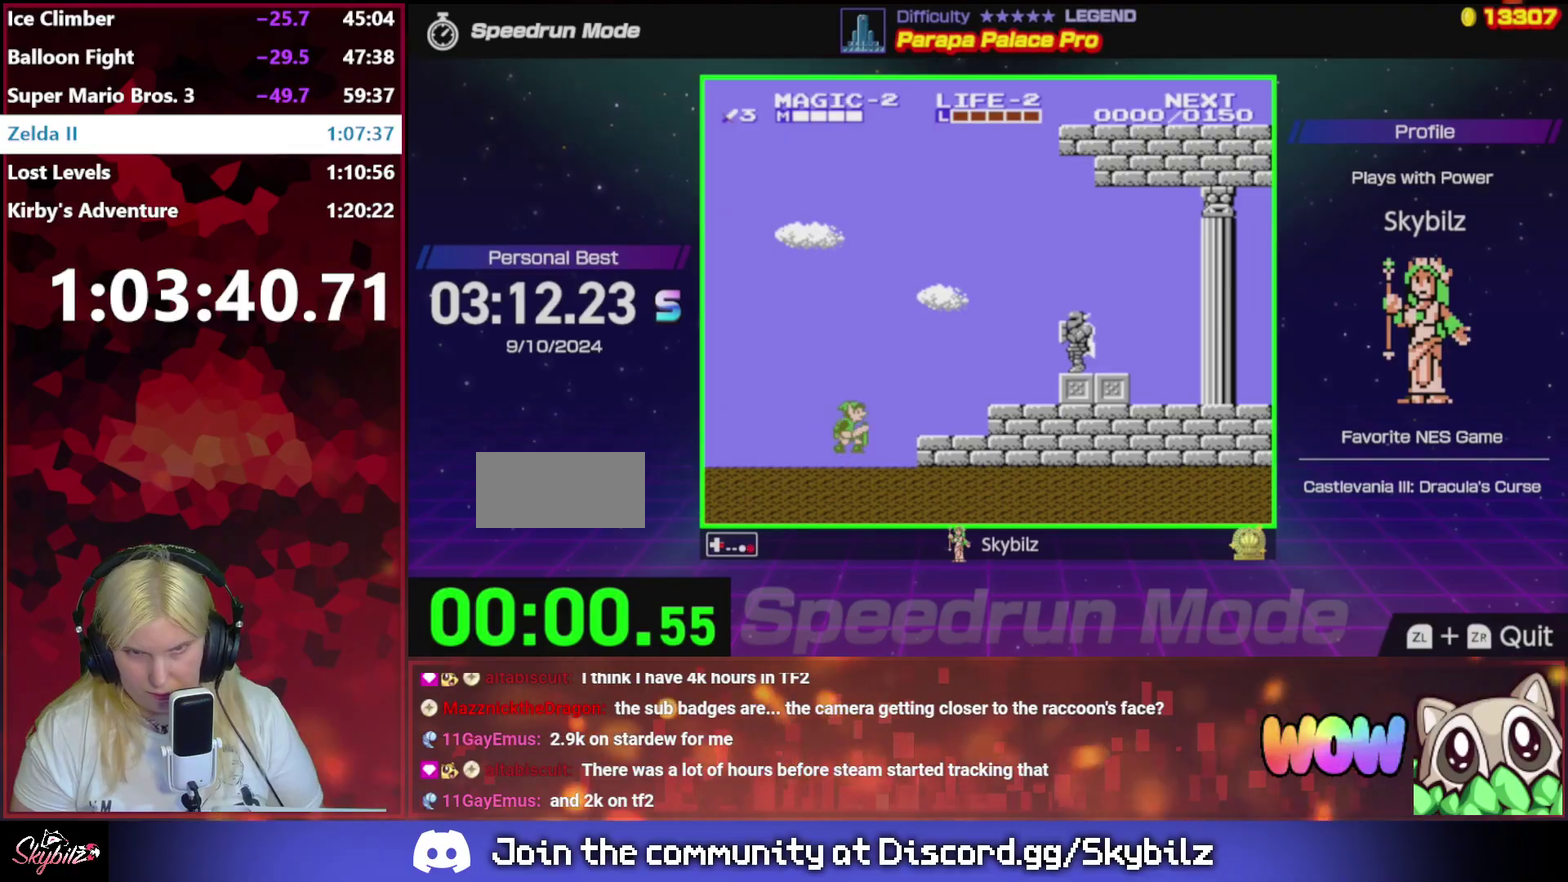
{"buttons": ["DPAD_RIGHT"], "events": [[117, "A", "up"], [283, "DPAD_RIGHT", "up"], [483, "DPAD_RIGHT", "down"]]}
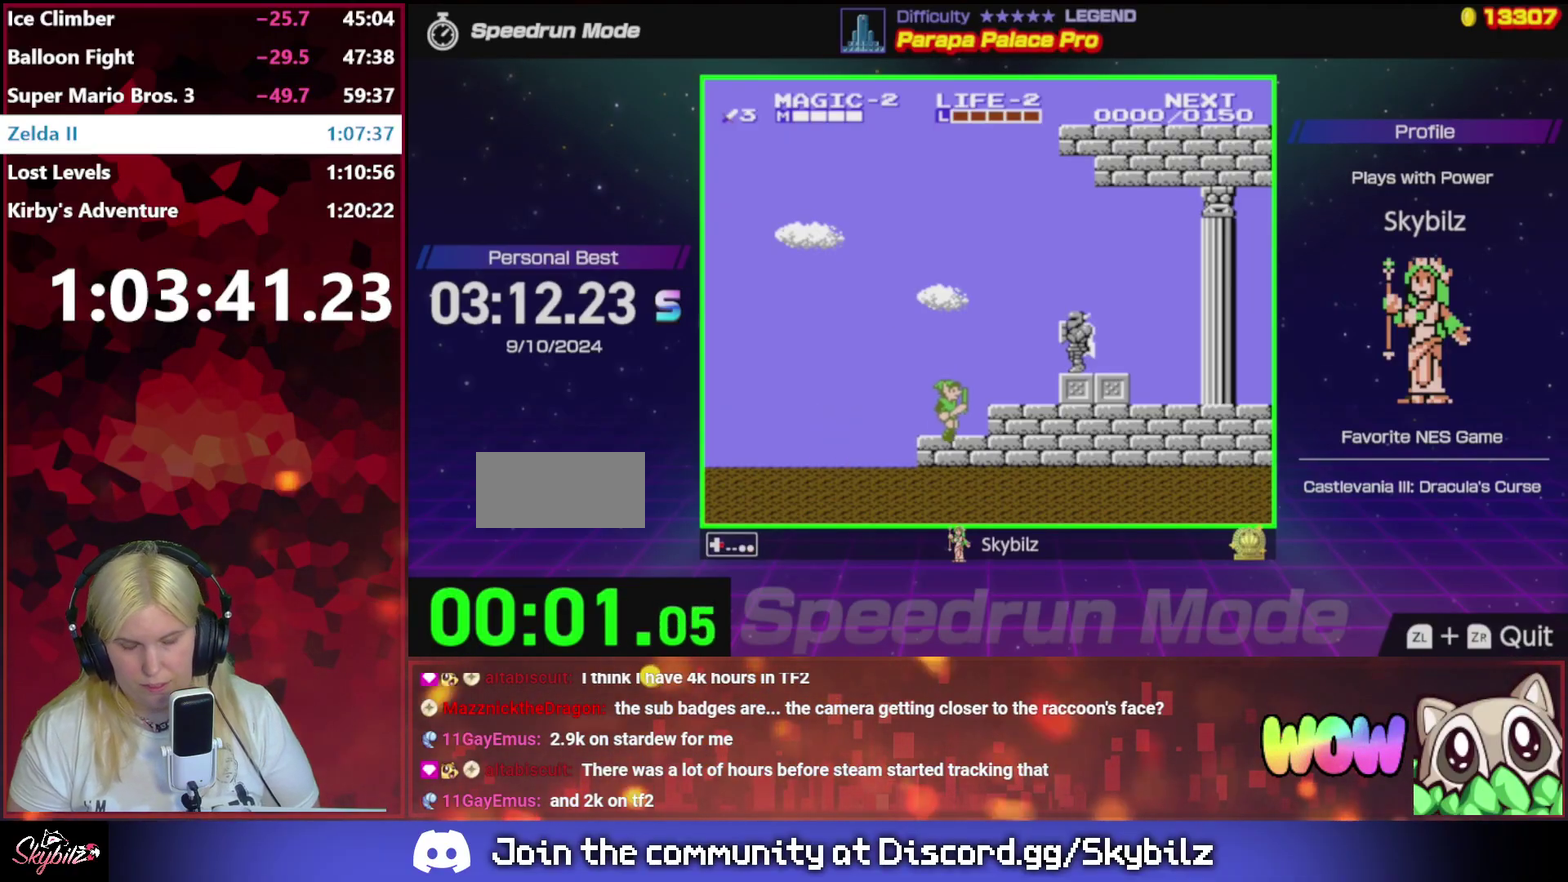
{"buttons": ["A", "DPAD_RIGHT"], "events": [[17, "A", "down"], [117, "A", "up"], [117, "DPAD_RIGHT", "up"], [250, "DPAD_LEFT", "down"], [350, "DPAD_LEFT", "up"], [417, "DPAD_RIGHT", "down"], [483, "A", "down"]]}
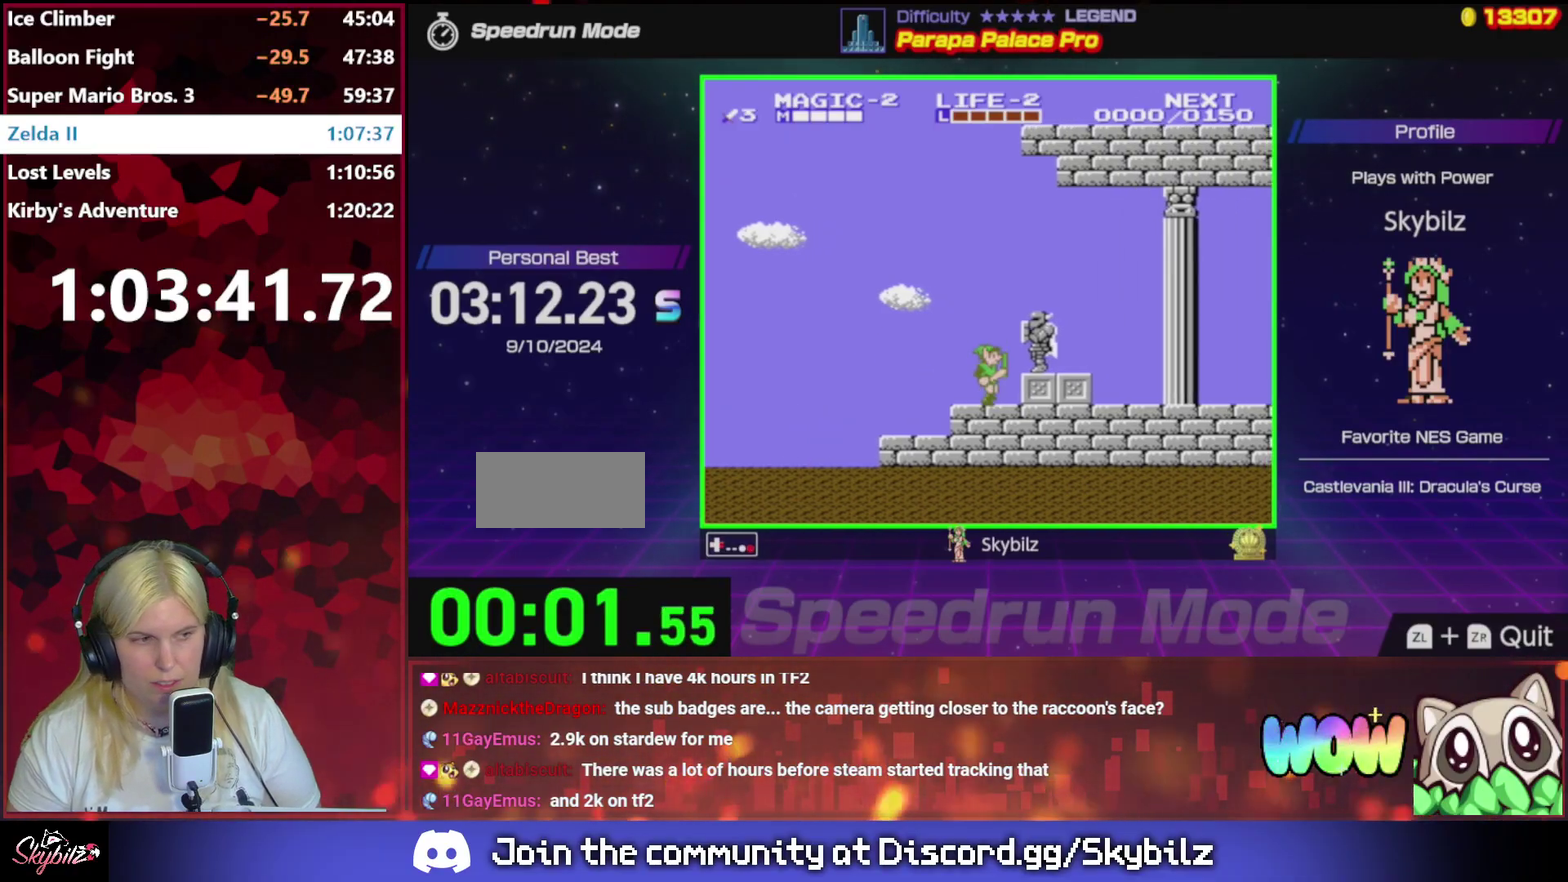
{"buttons": ["DPAD_RIGHT"], "events": [[183, "A", "up"]]}
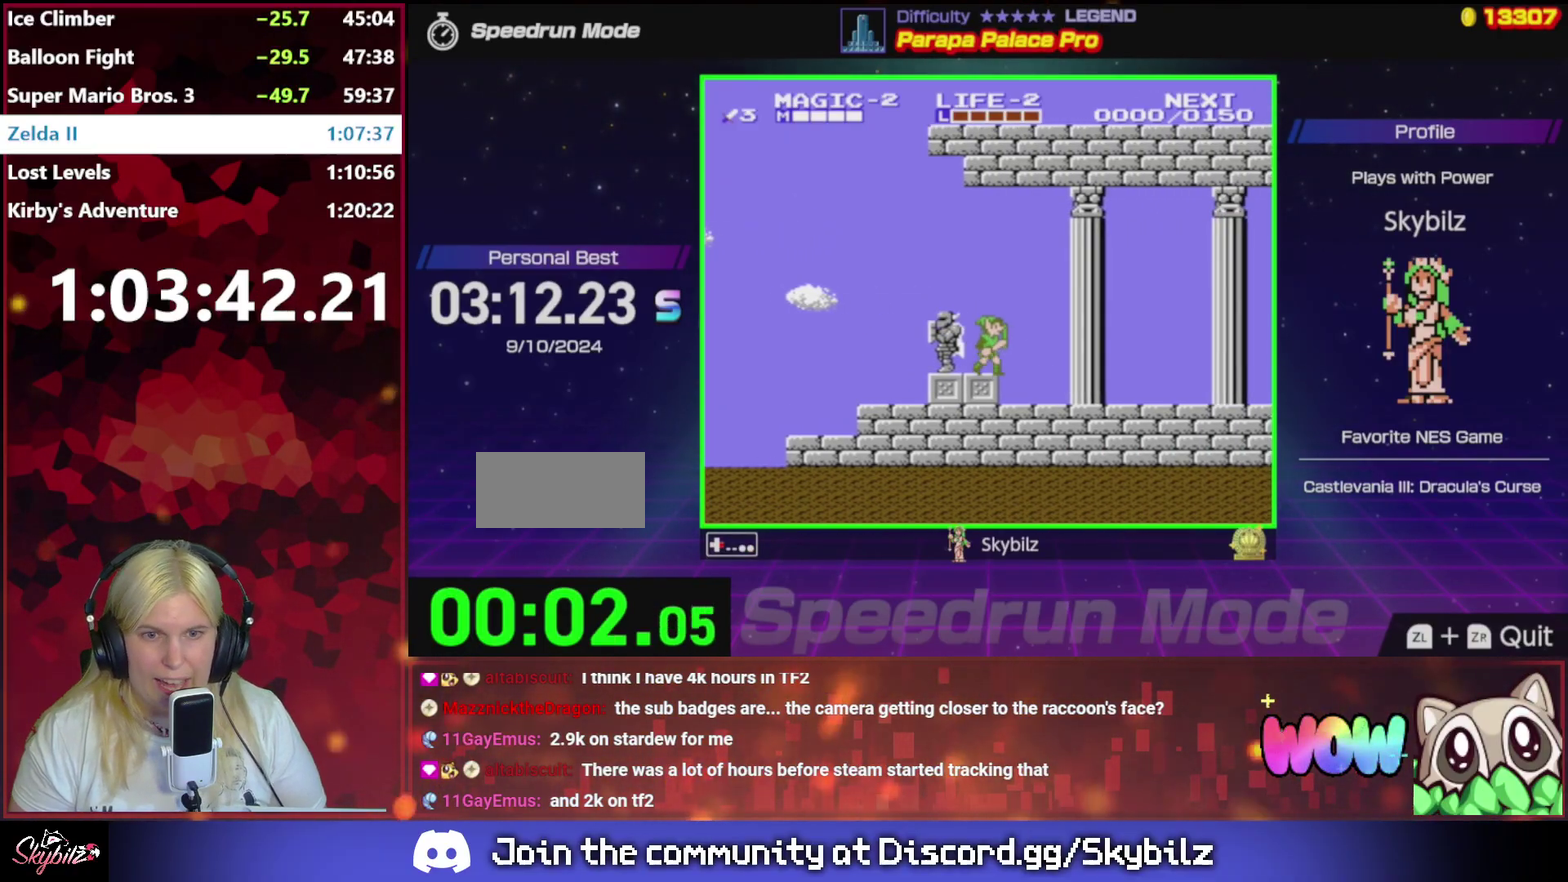
{"buttons": ["DPAD_RIGHT"], "events": []}
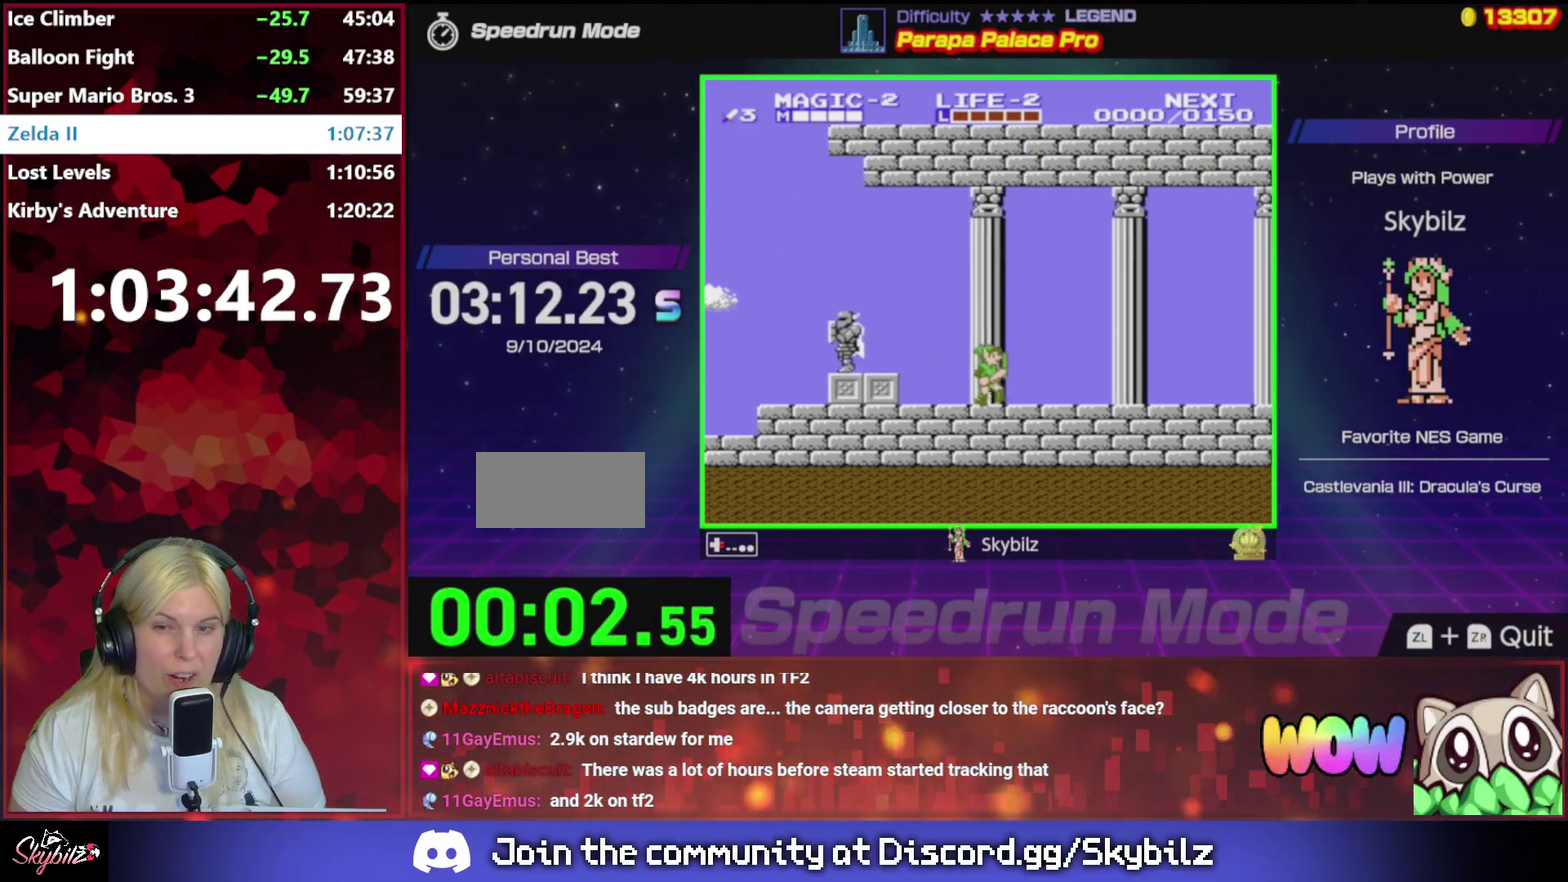
{"buttons": ["DPAD_RIGHT"], "events": []}
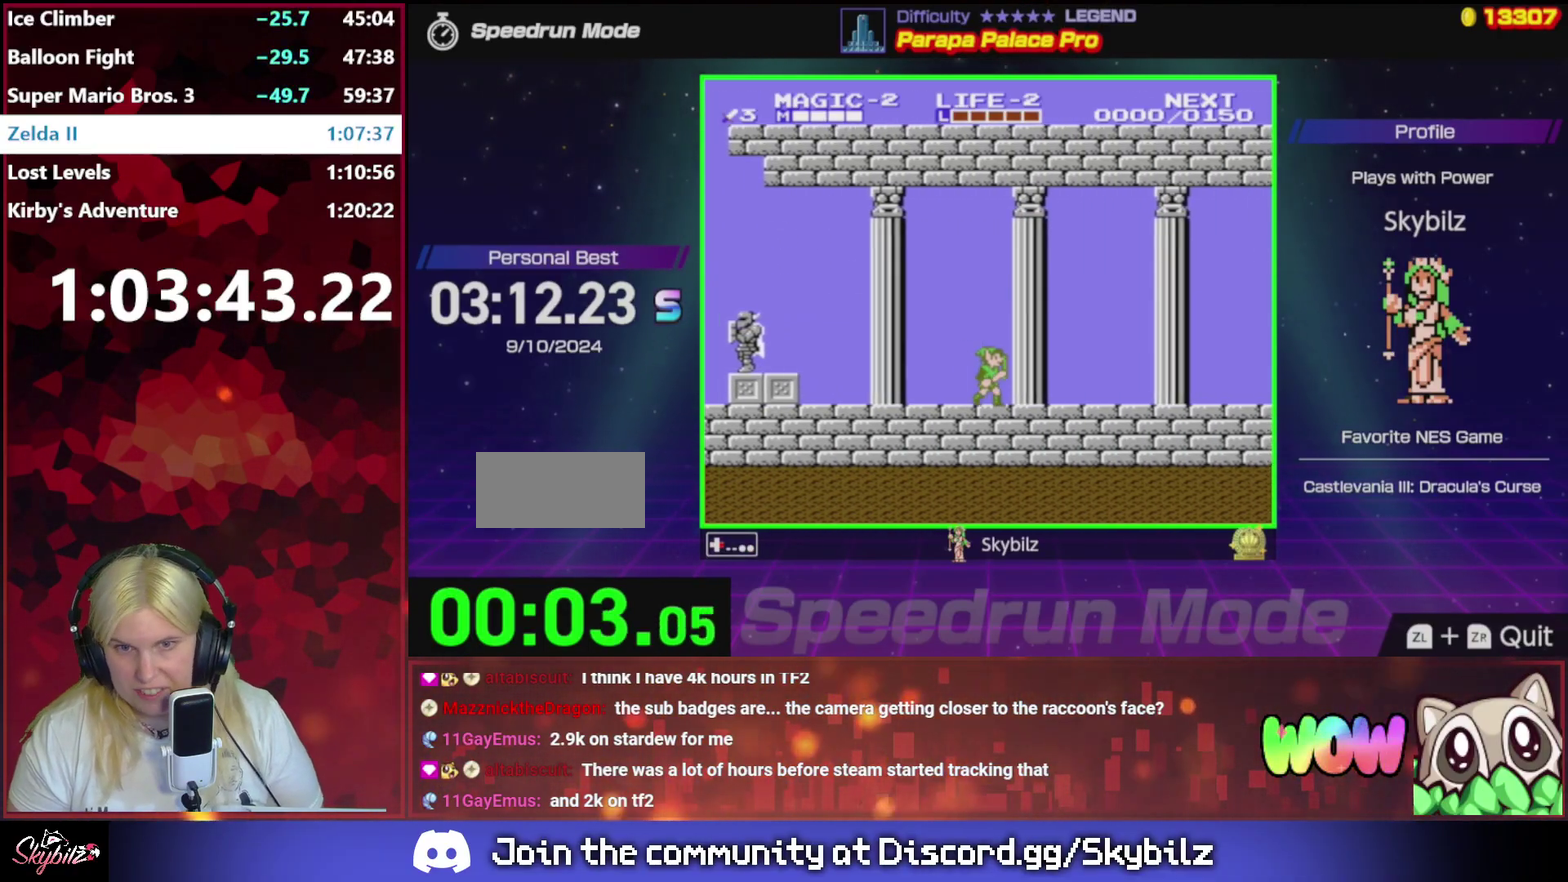
{"buttons": ["DPAD_RIGHT"], "events": []}
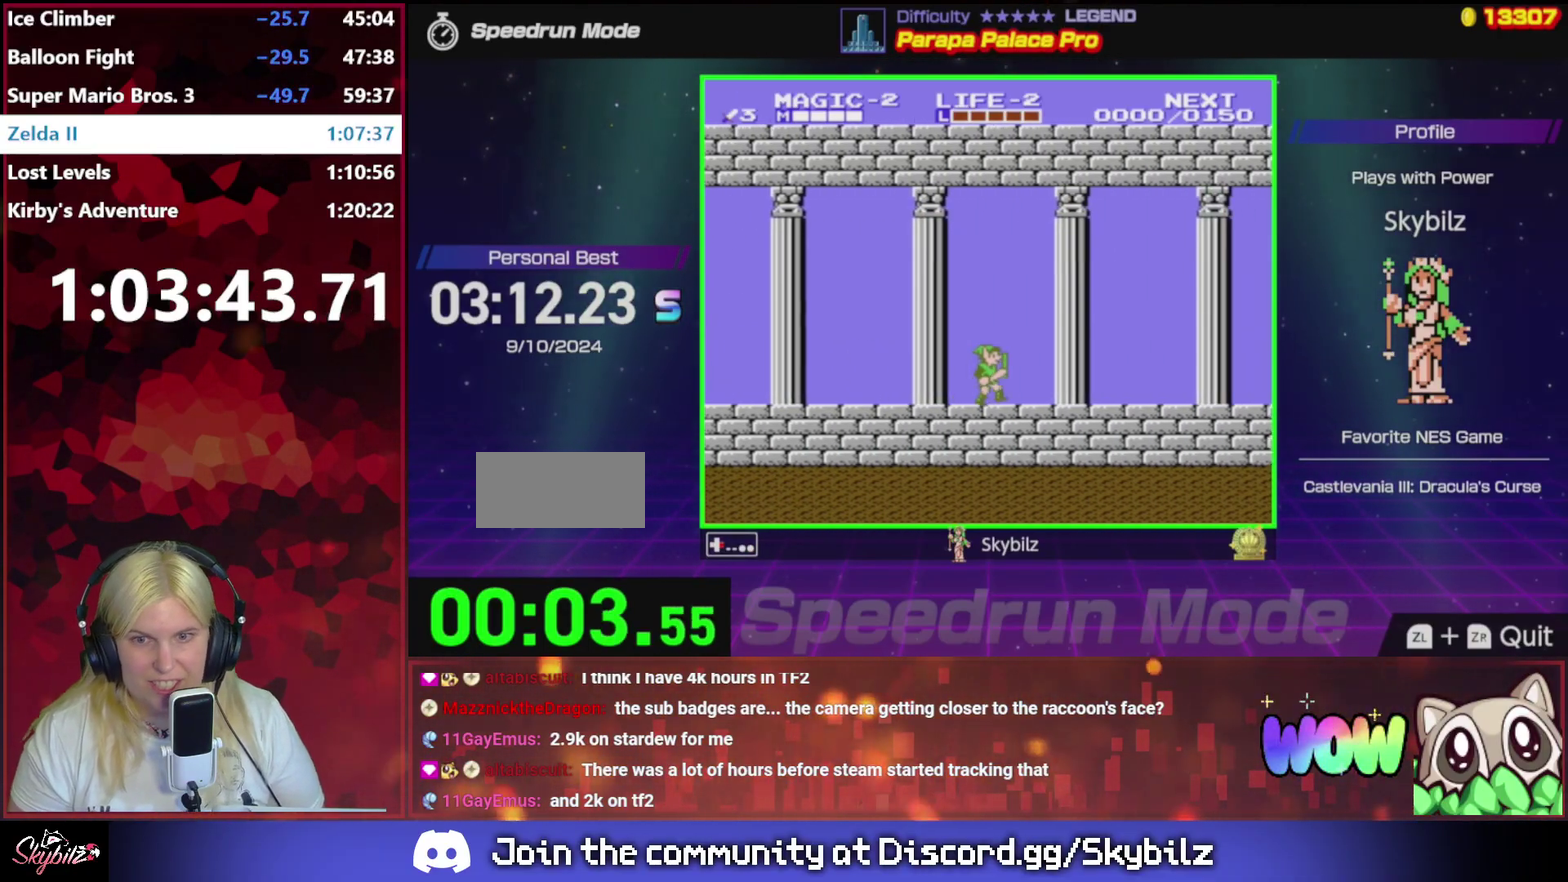
{"buttons": ["DPAD_RIGHT"], "events": []}
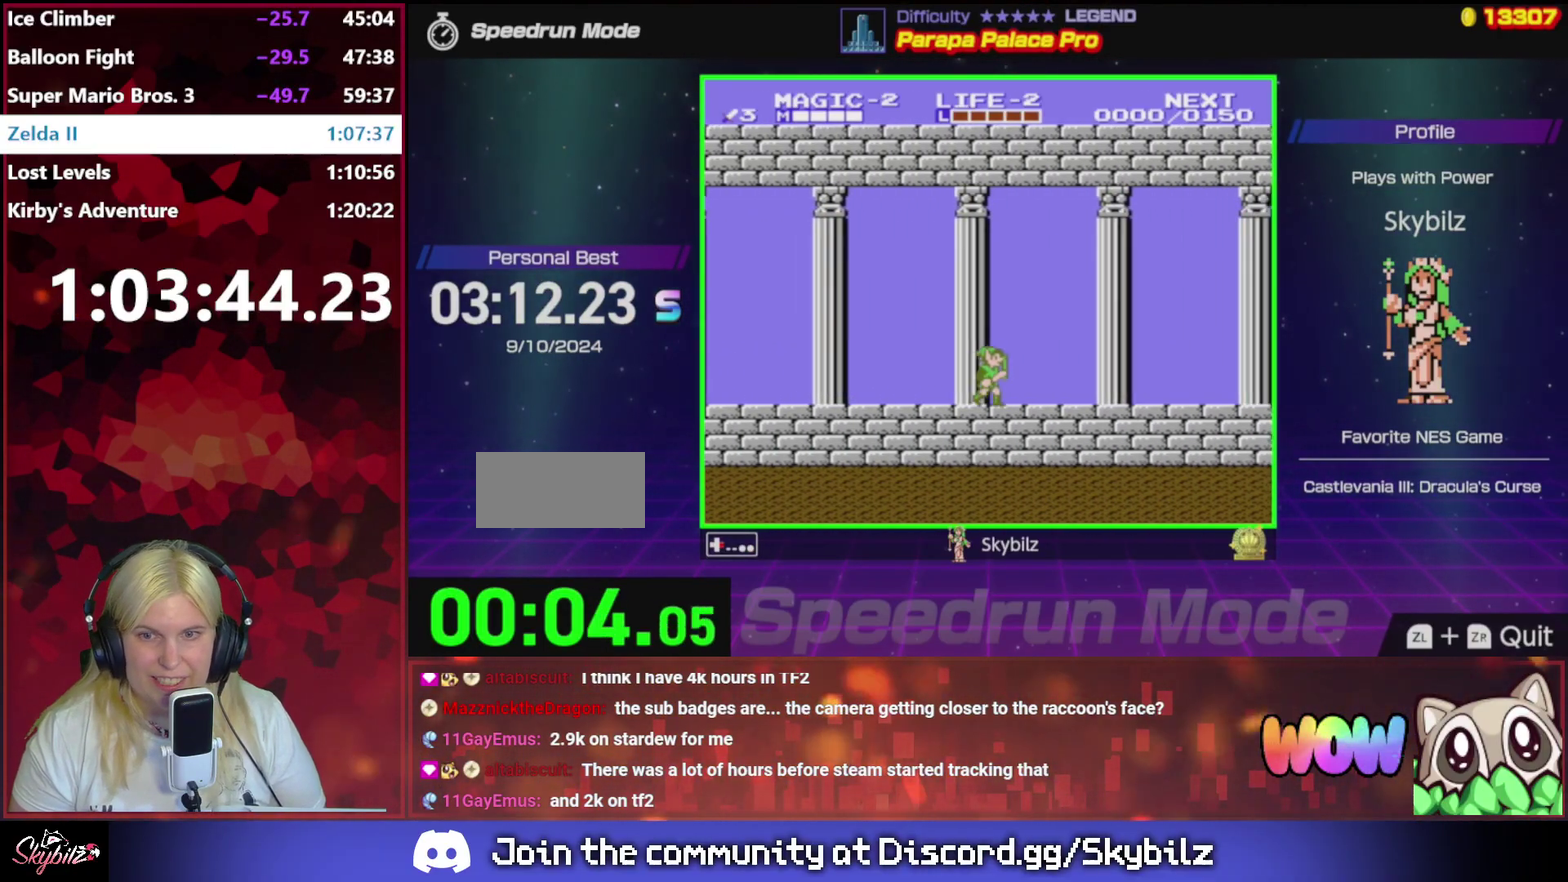
{"buttons": ["DPAD_RIGHT"], "events": []}
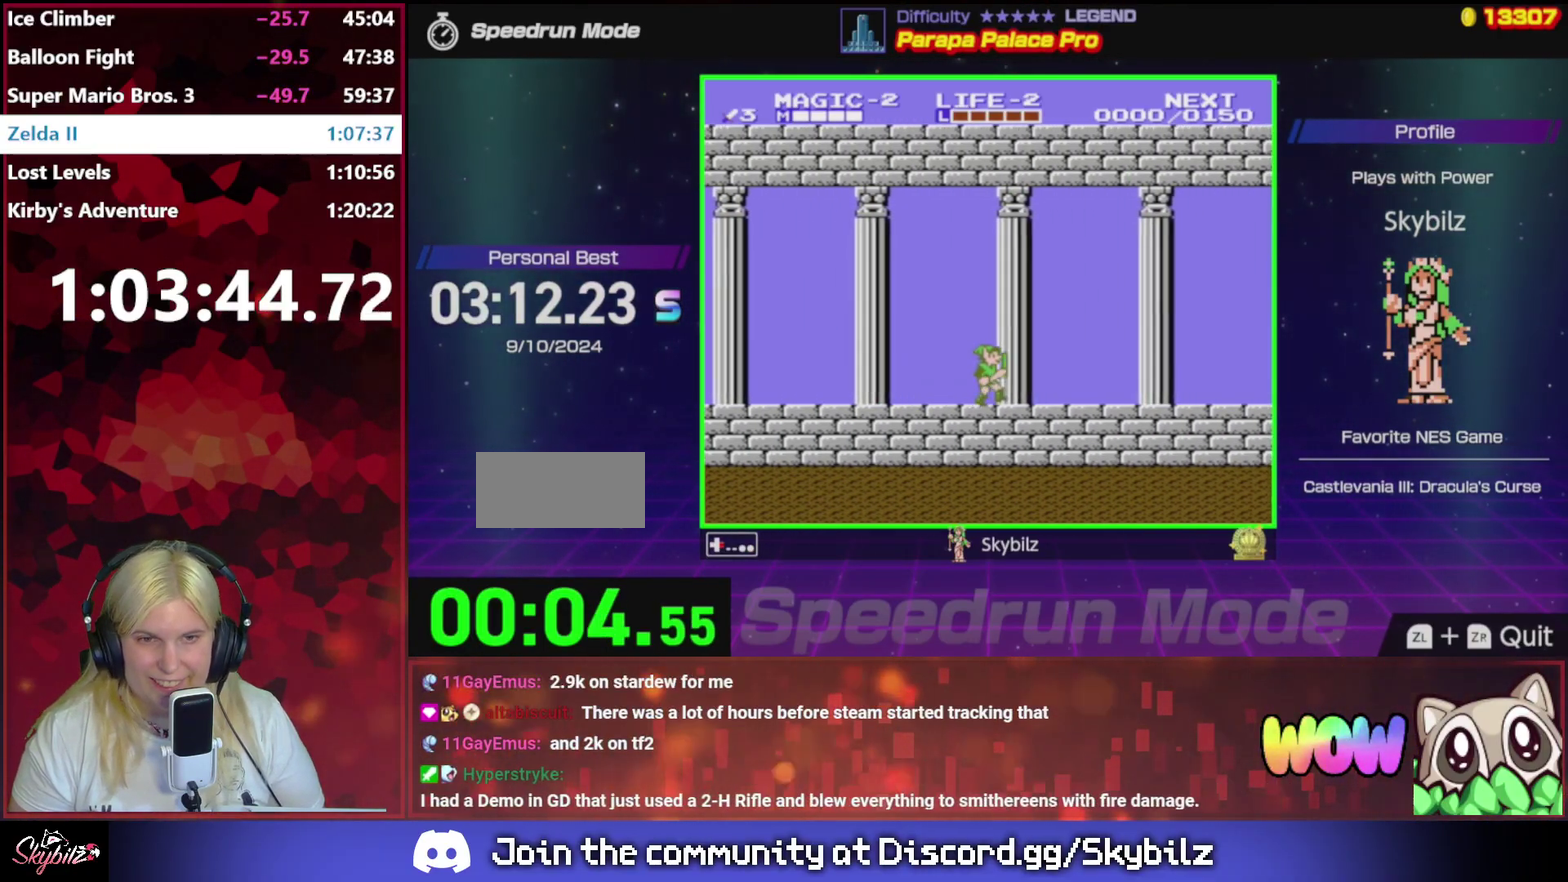
{"buttons": ["DPAD_RIGHT"], "events": []}
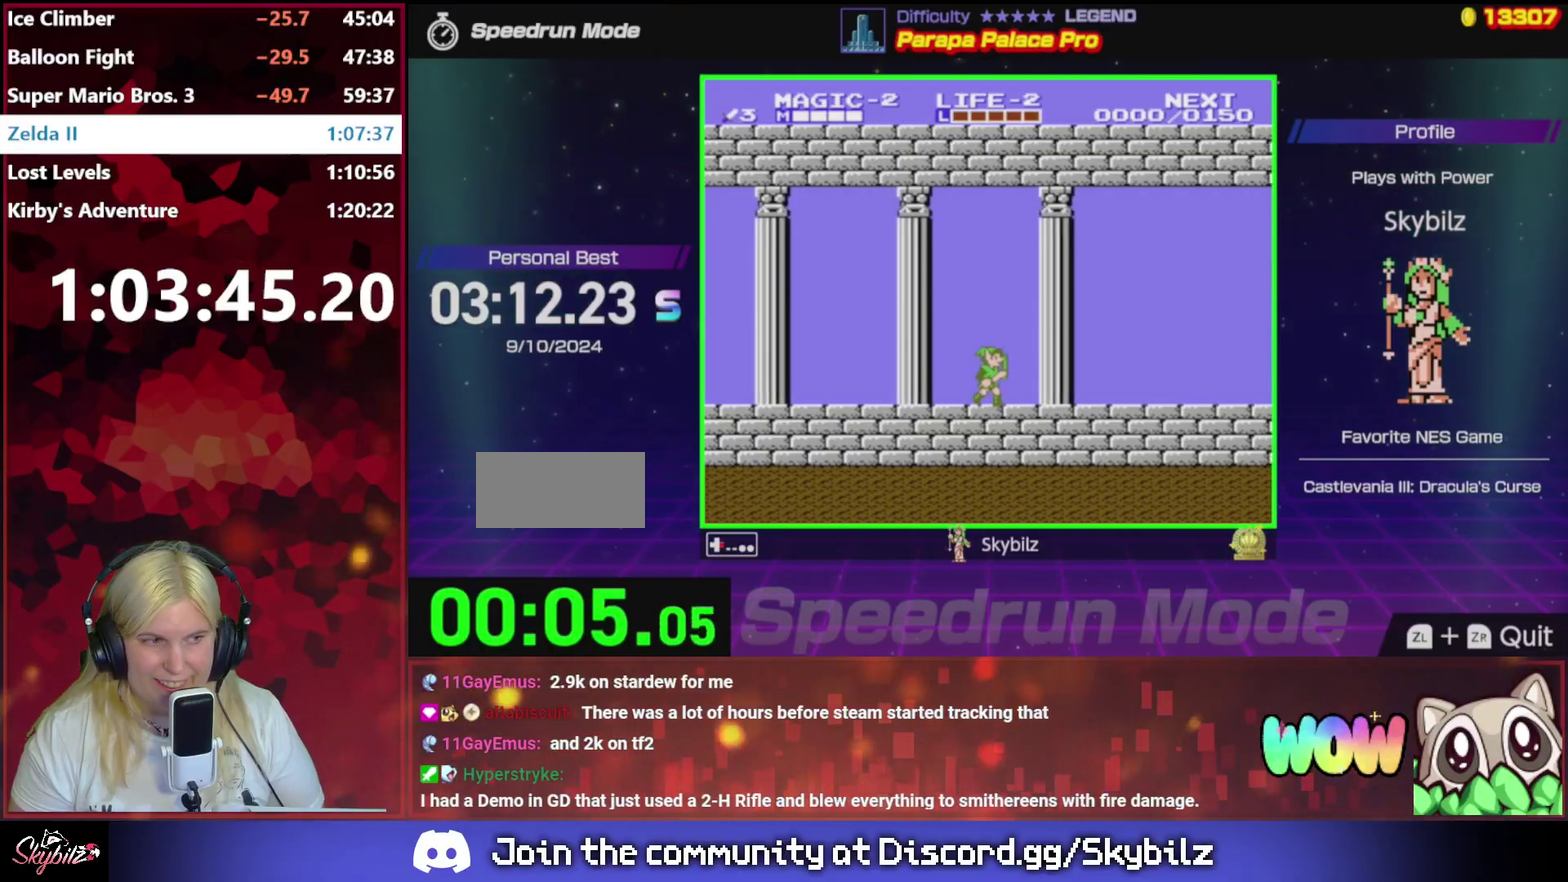
{"buttons": ["DPAD_RIGHT"], "events": []}
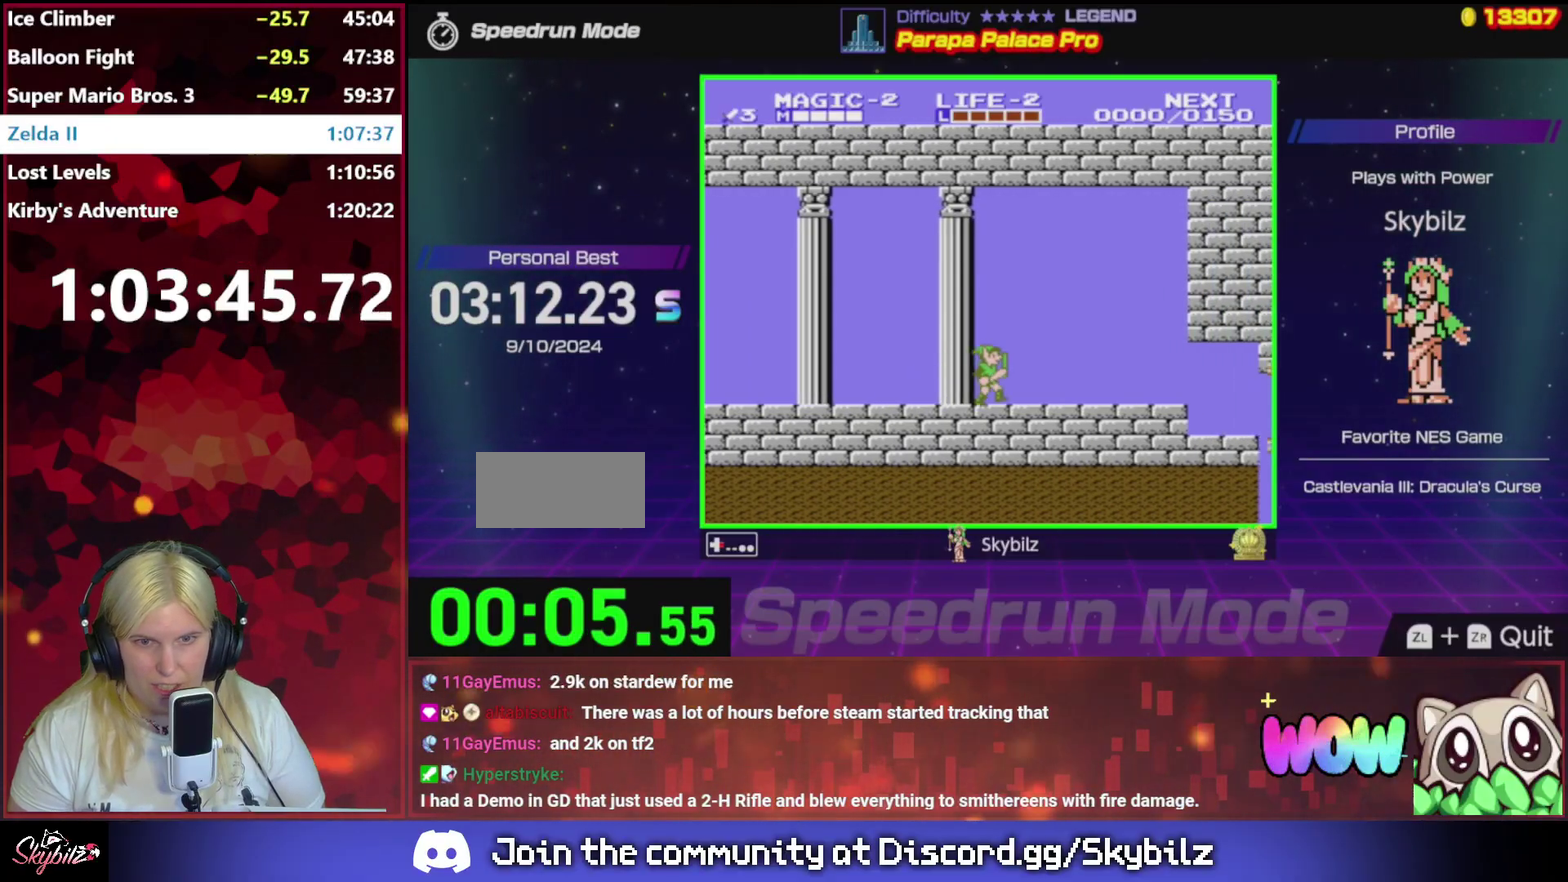
{"buttons": ["DPAD_RIGHT"], "events": []}
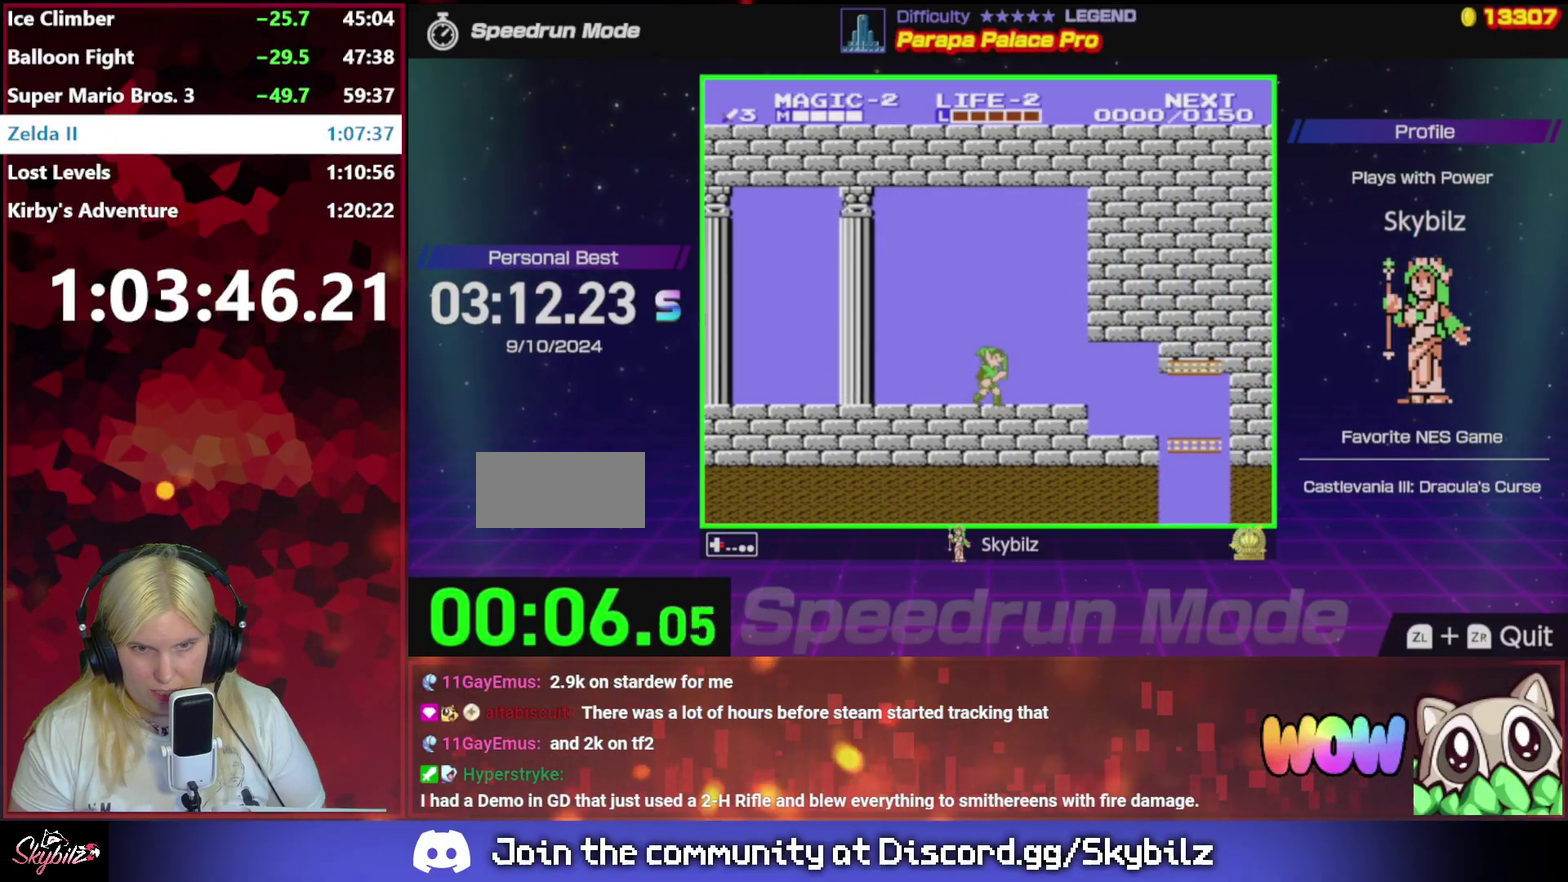
{"buttons": ["DPAD_RIGHT"], "events": []}
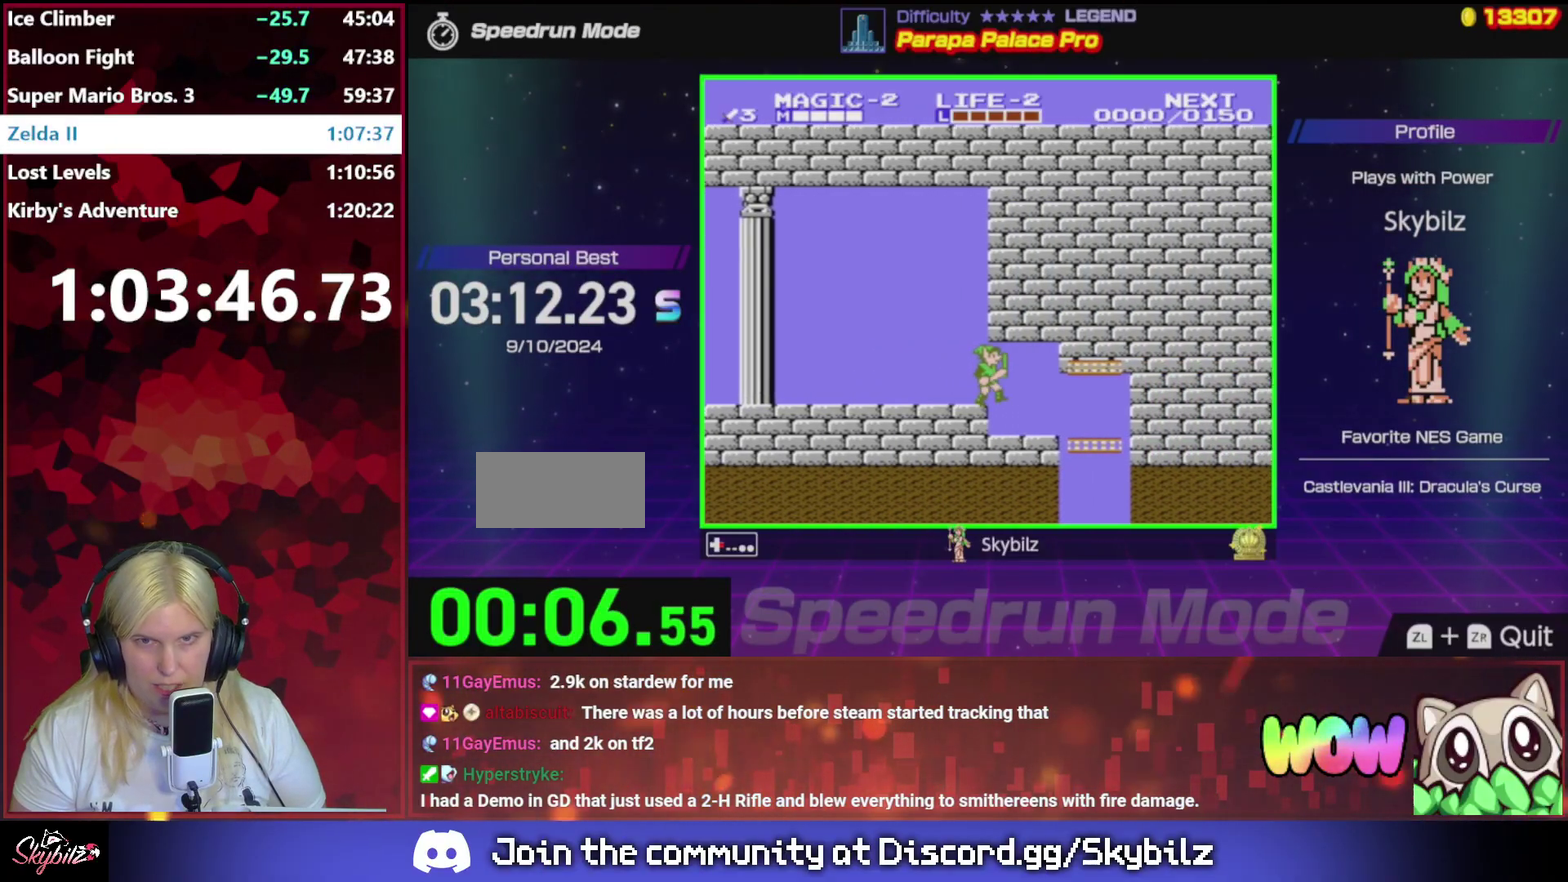
{"buttons": ["DPAD_DOWN"], "events": [[383, "DPAD_DOWN", "down"], [383, "DPAD_RIGHT", "up"], [417, "DPAD_LEFT", "down"], [483, "DPAD_LEFT", "up"]]}
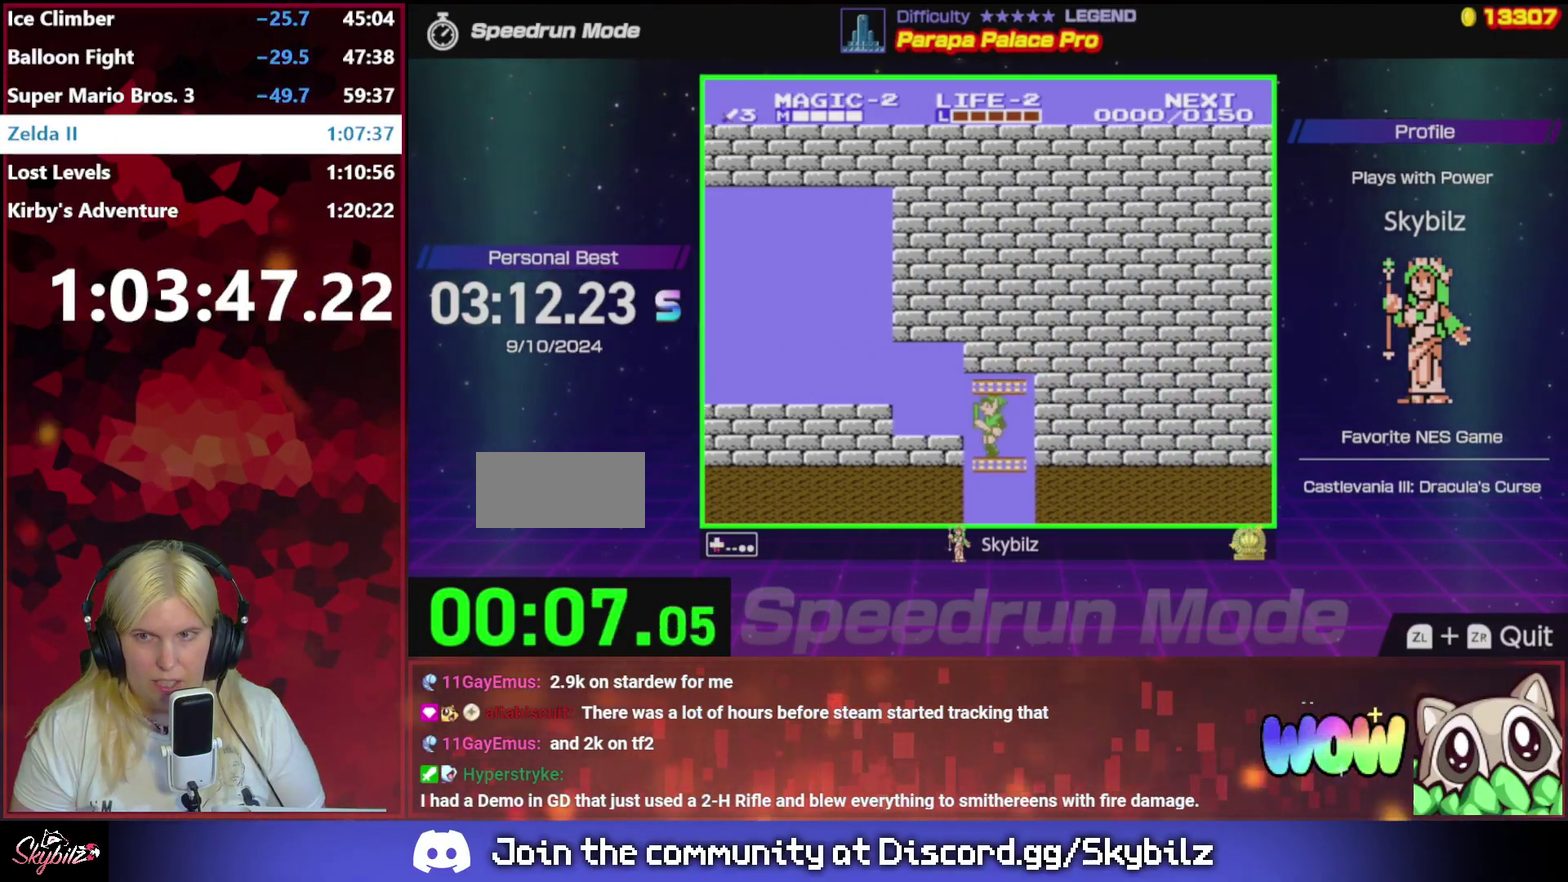
{"buttons": ["DPAD_DOWN"], "events": [[17, "DPAD_LEFT", "down"], [317, "DPAD_LEFT", "up"]]}
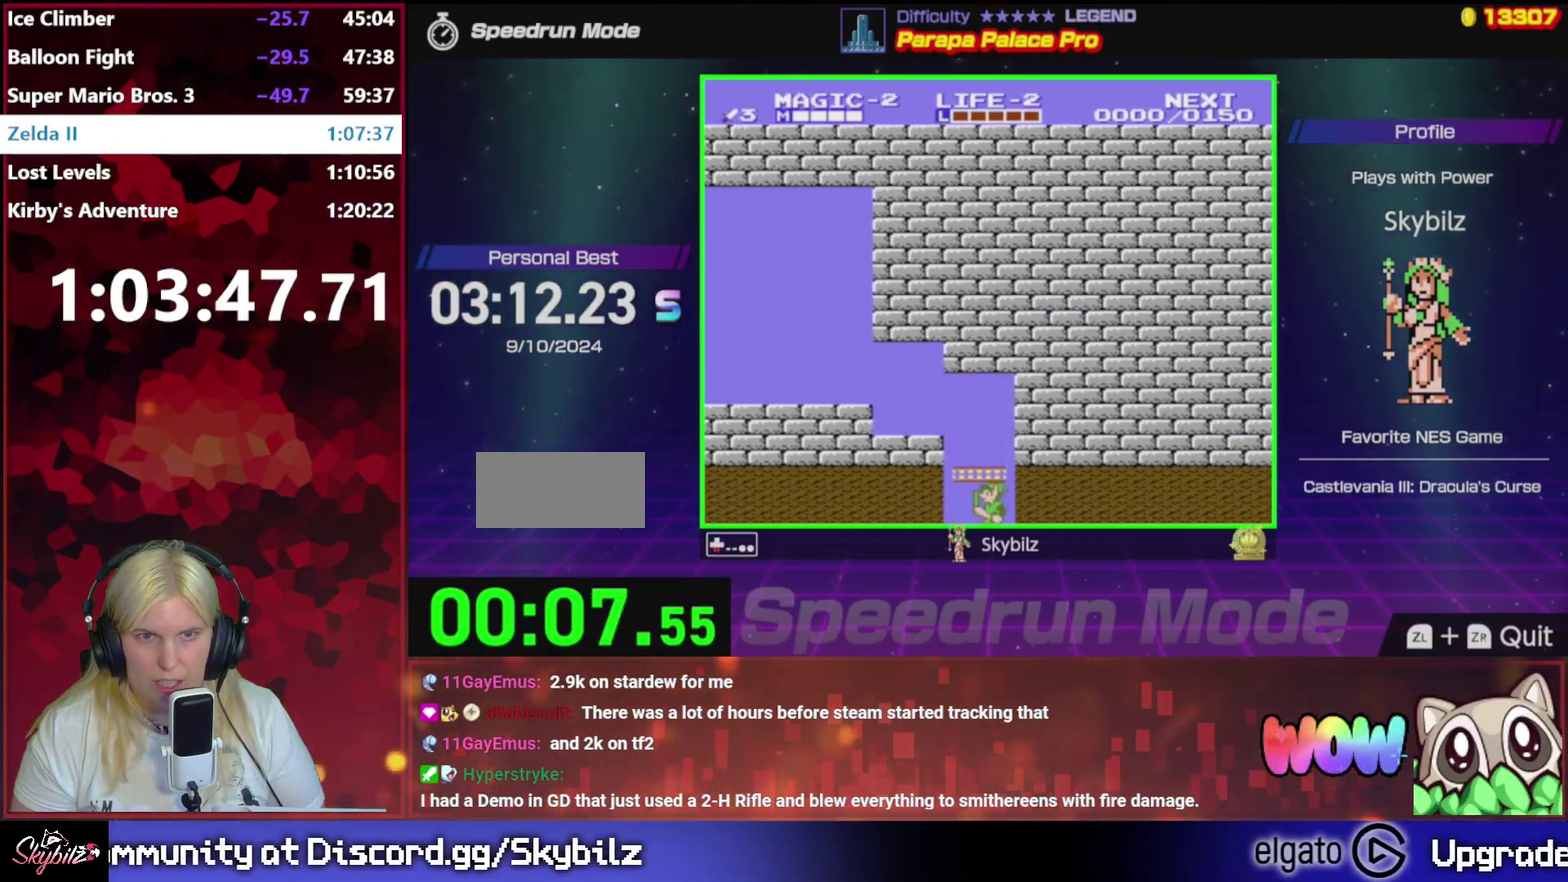
{"buttons": ["DPAD_DOWN", "DPAD_LEFT"], "events": [[217, "DPAD_LEFT", "down"]]}
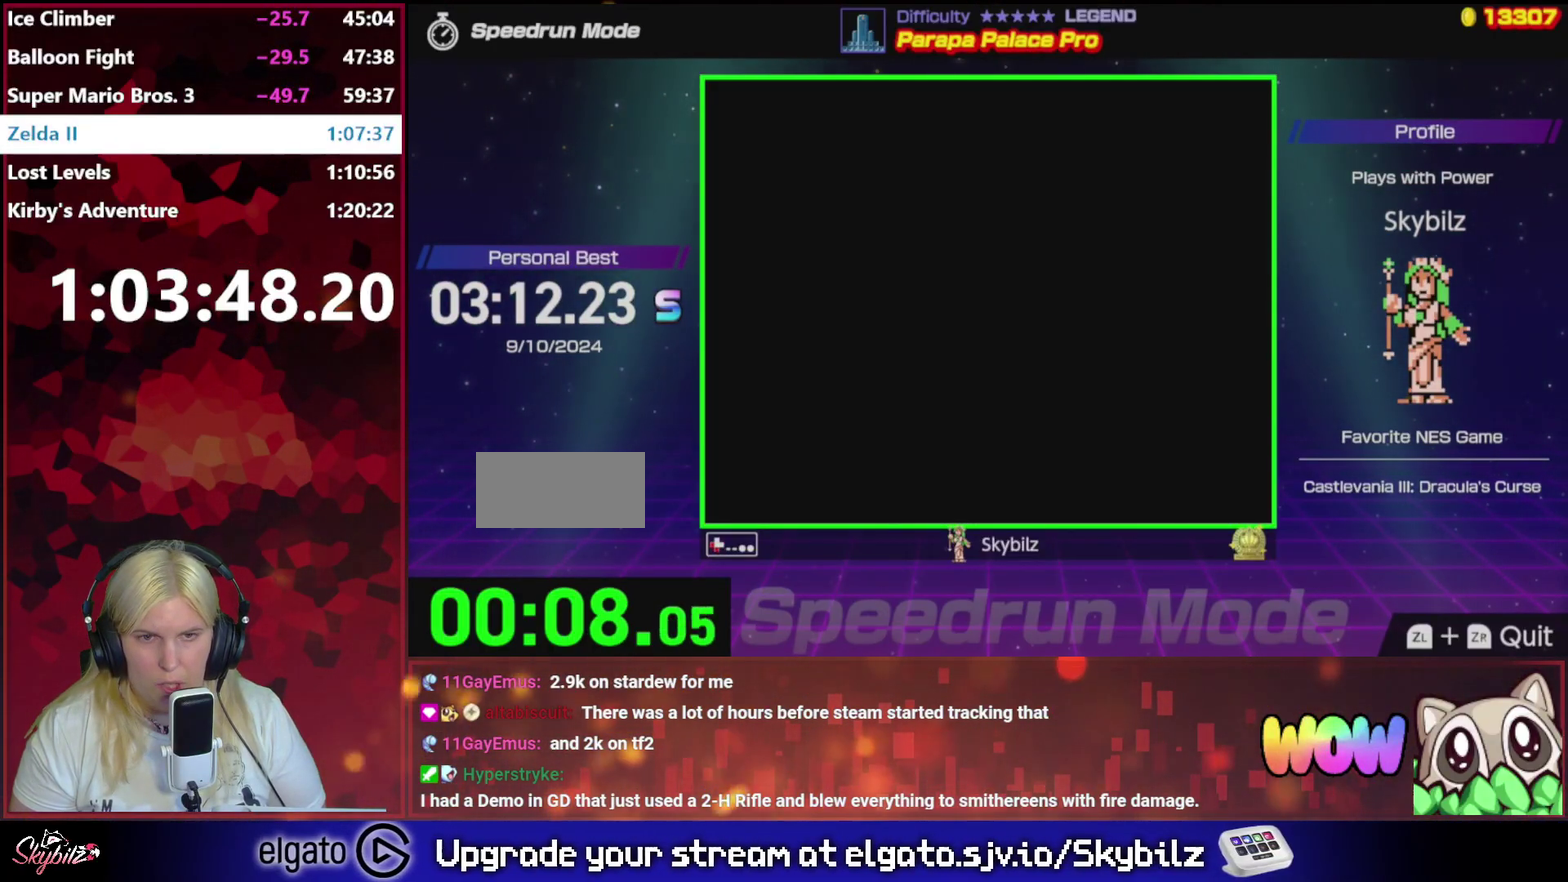
{"buttons": ["DPAD_DOWN", "DPAD_LEFT"], "events": []}
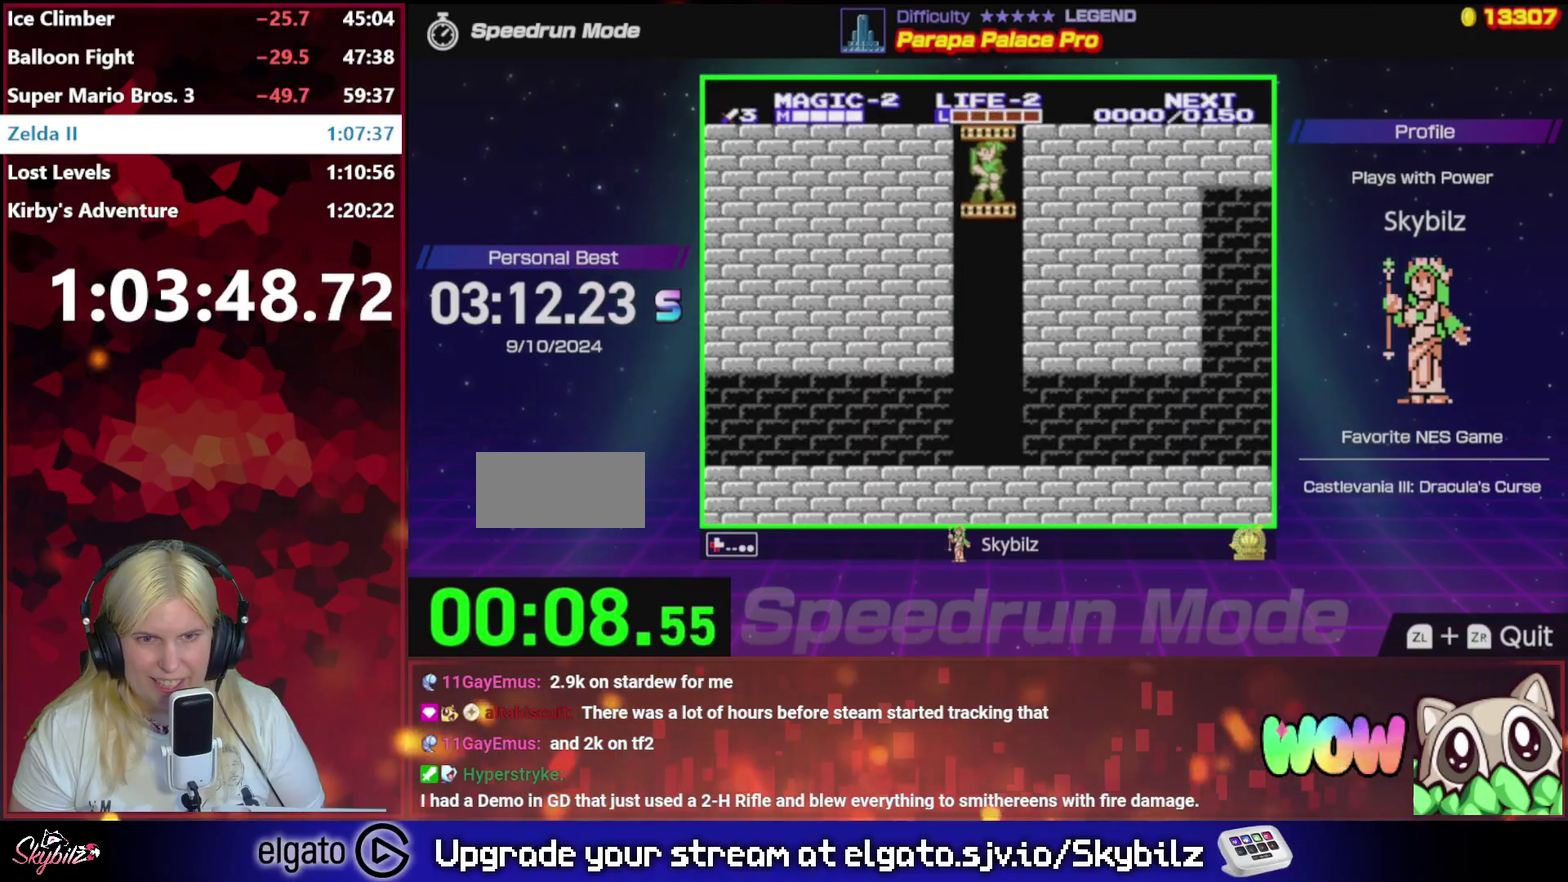
{"buttons": ["DPAD_DOWN", "DPAD_LEFT"], "events": []}
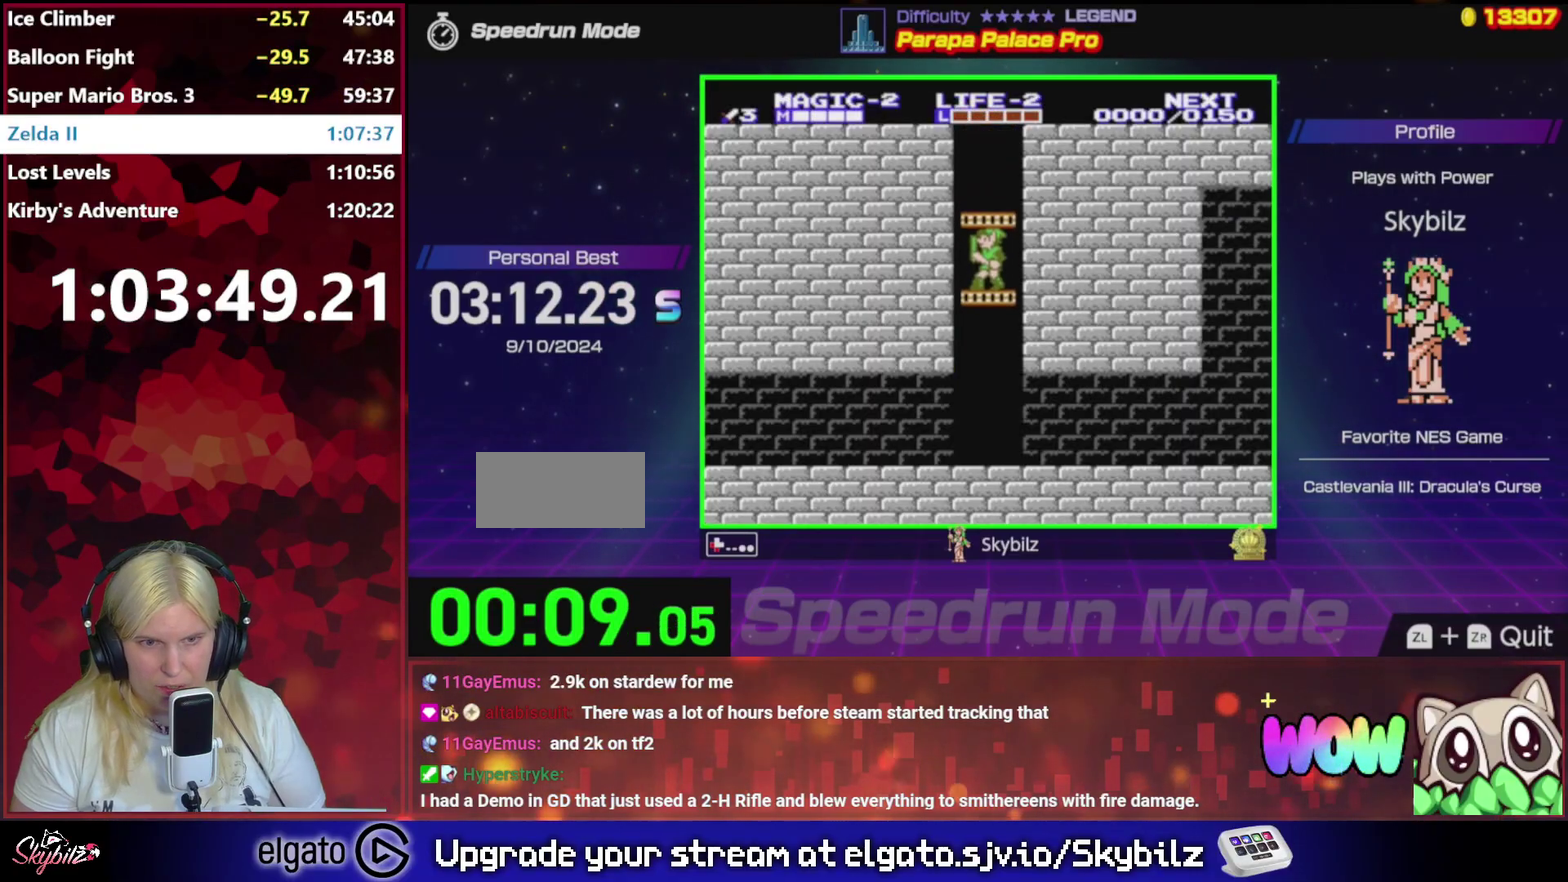
{"buttons": ["DPAD_DOWN"], "events": [[83, "DPAD_LEFT", "up"]]}
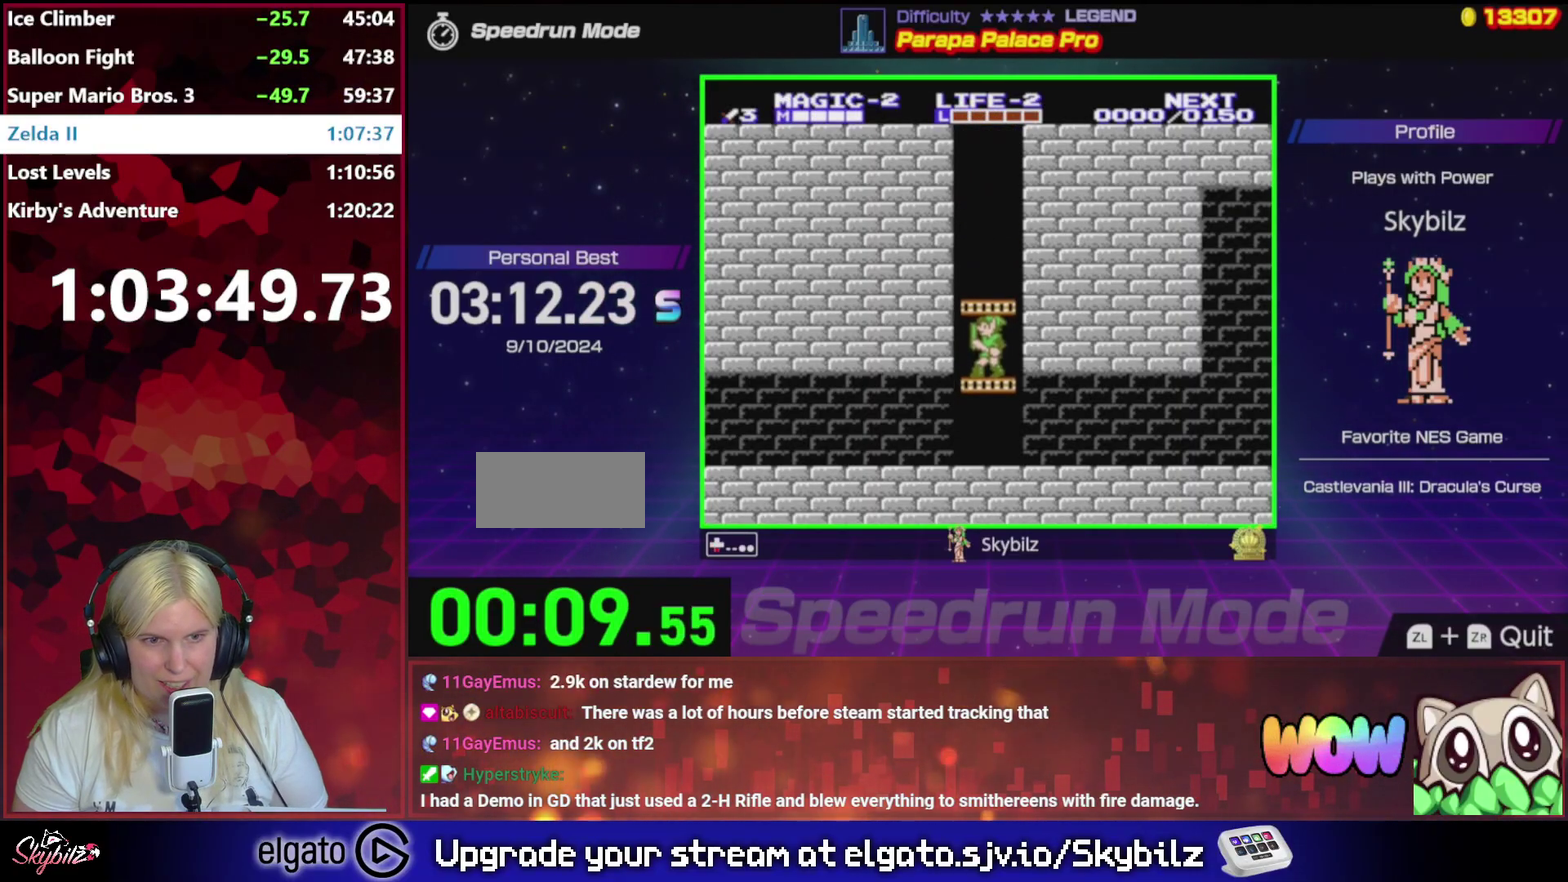
{"buttons": ["DPAD_LEFT"], "events": [[383, "DPAD_LEFT", "down"], [450, "DPAD_DOWN", "up"]]}
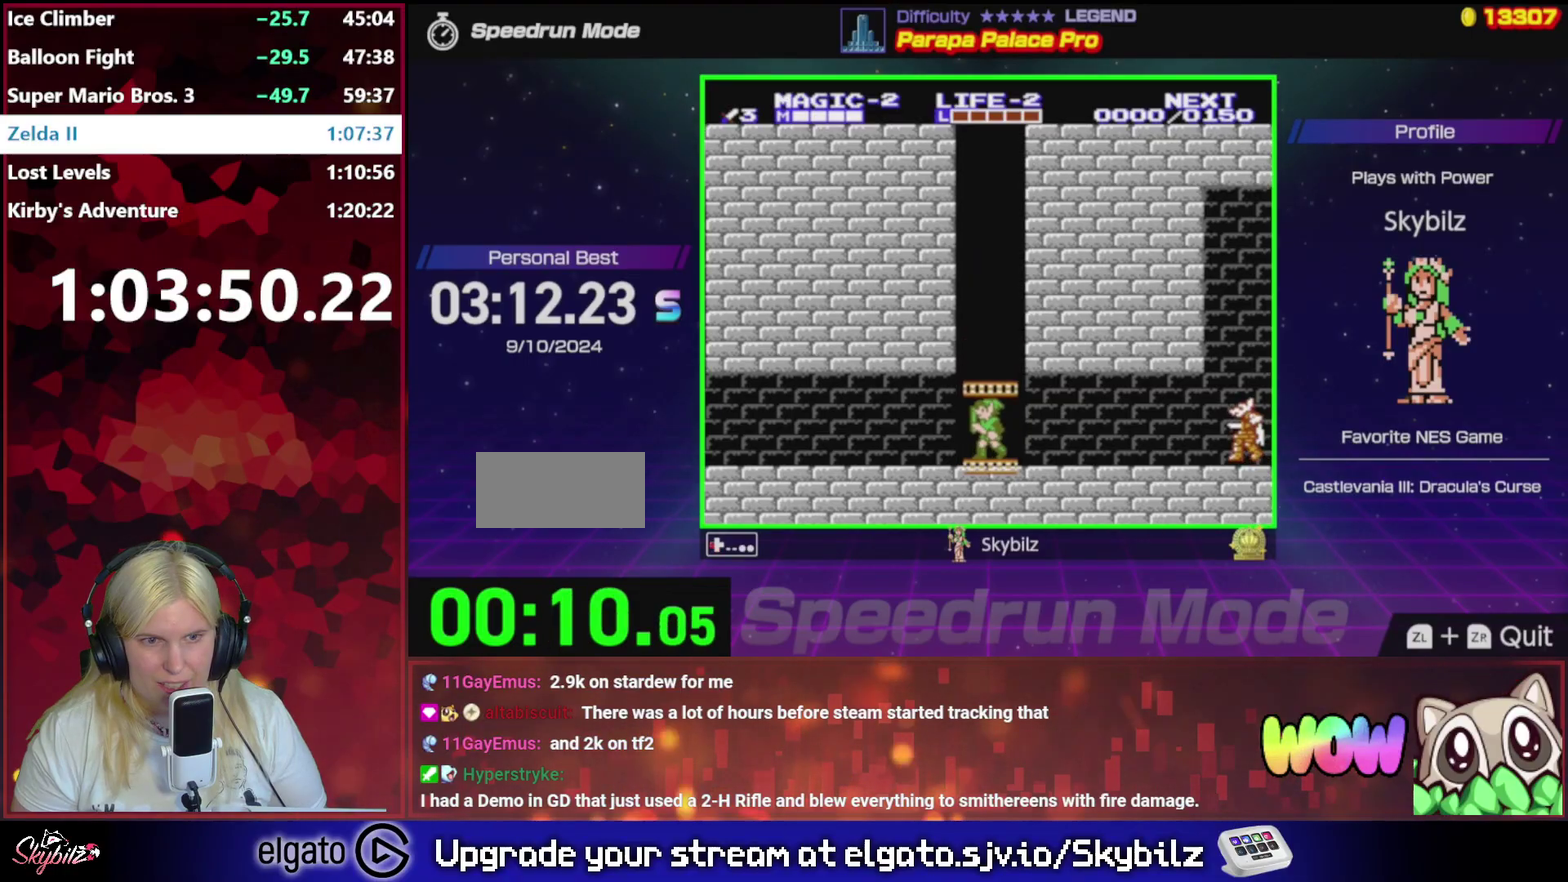
{"buttons": ["DPAD_LEFT"], "events": []}
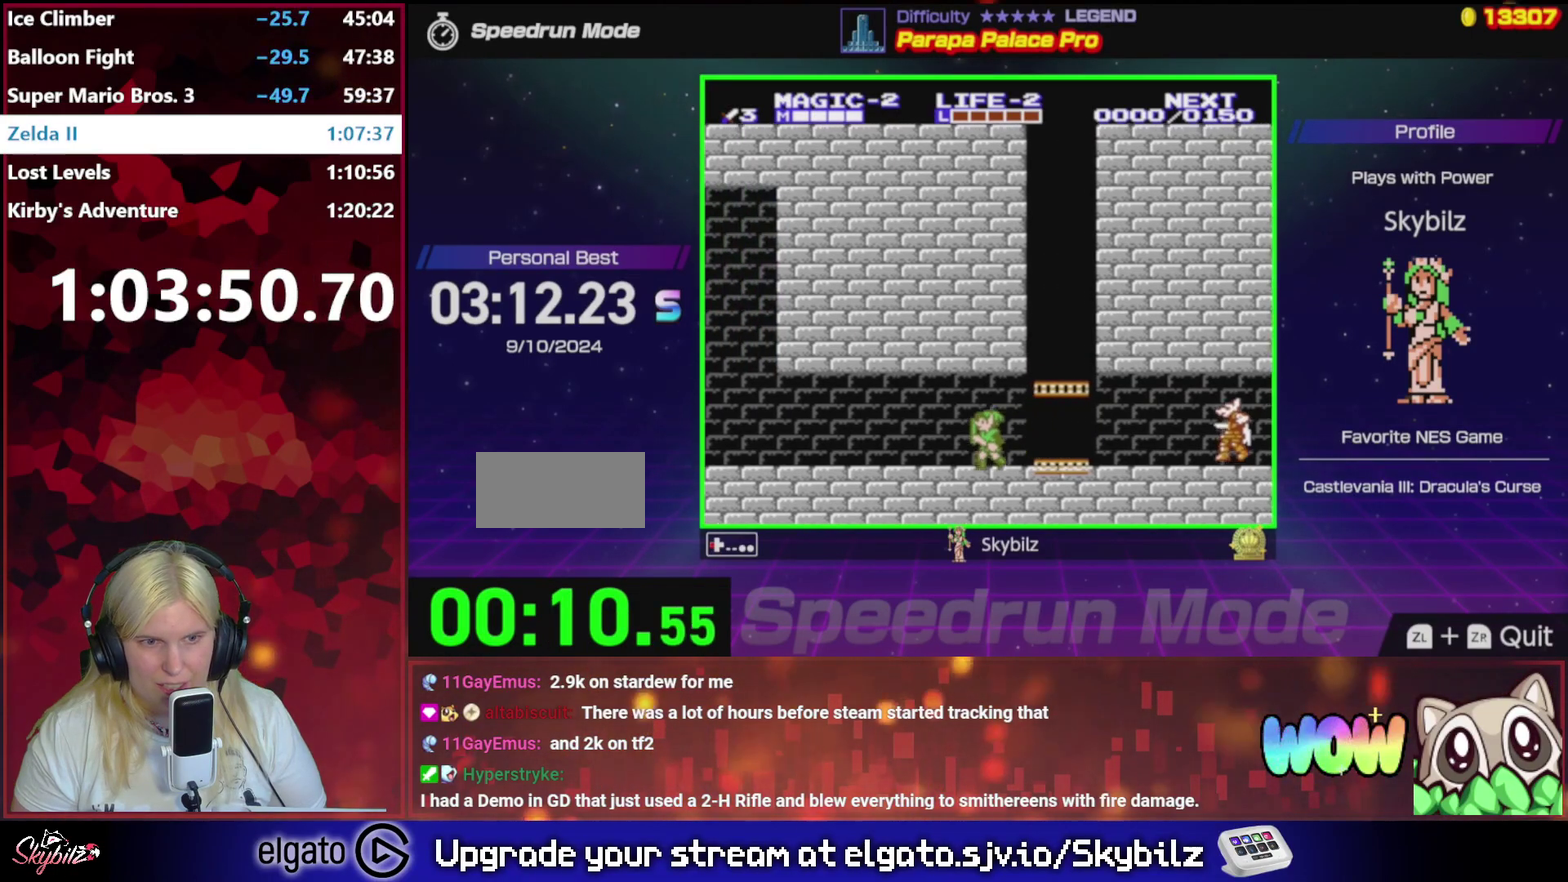
{"buttons": ["DPAD_LEFT"], "events": []}
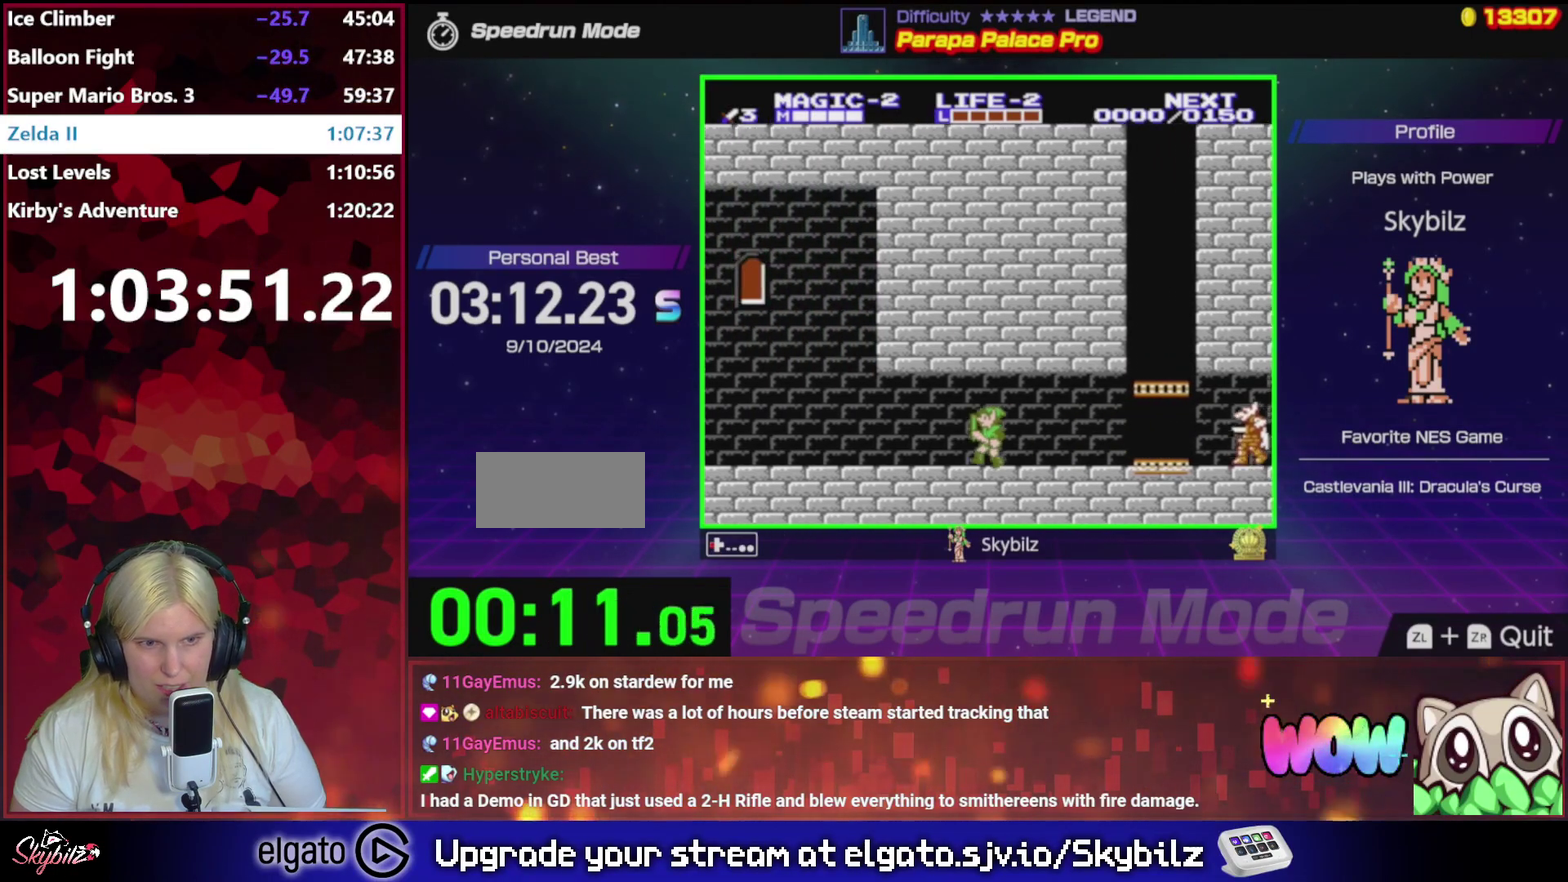
{"buttons": ["DPAD_LEFT"], "events": []}
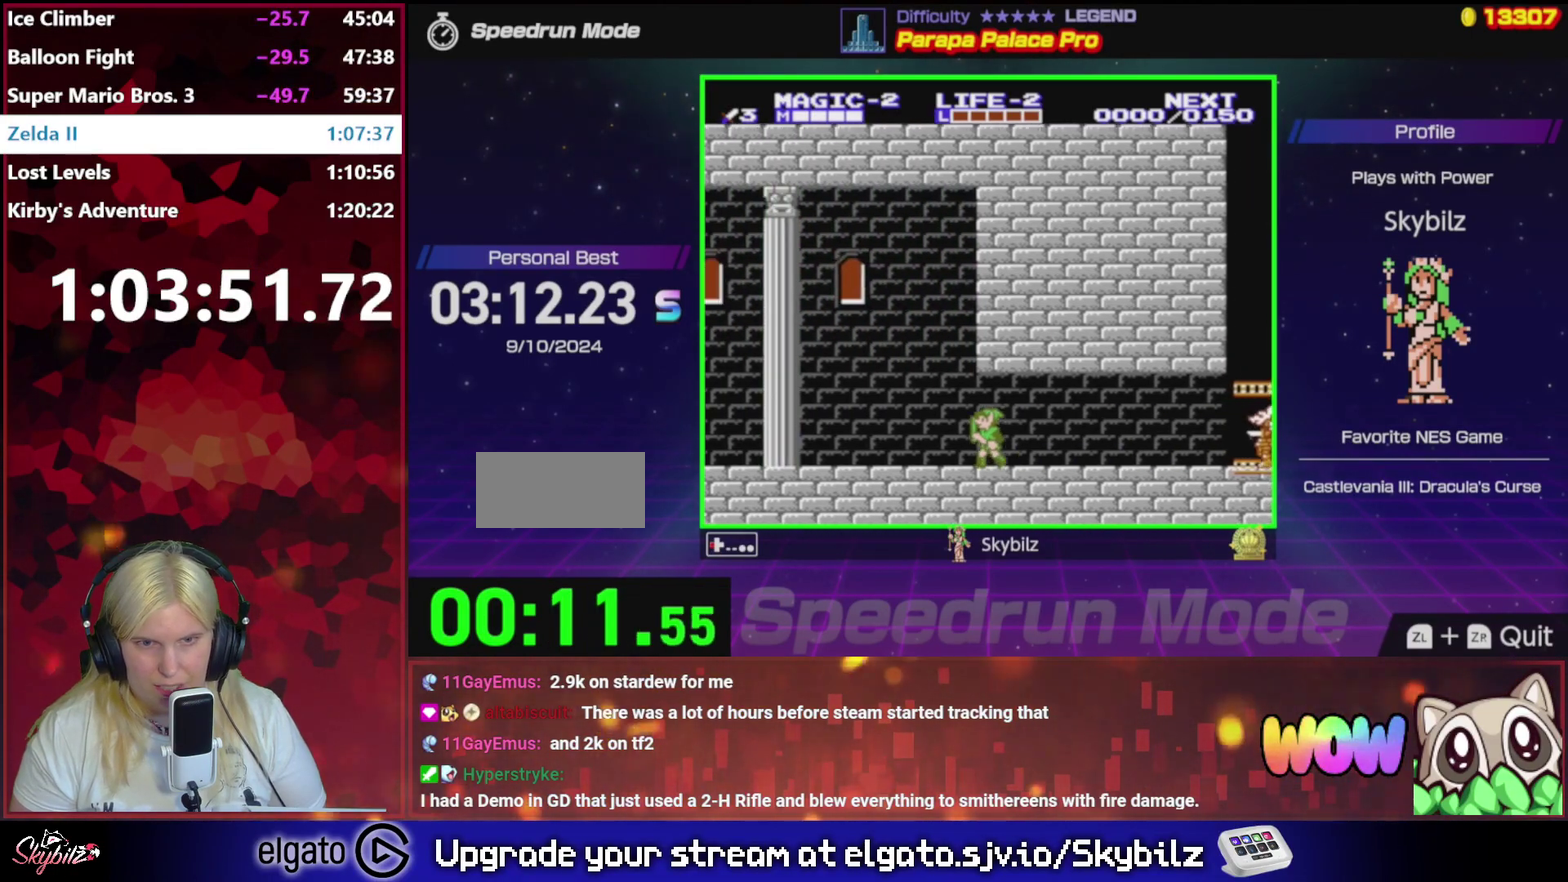
{"buttons": ["DPAD_LEFT"], "events": []}